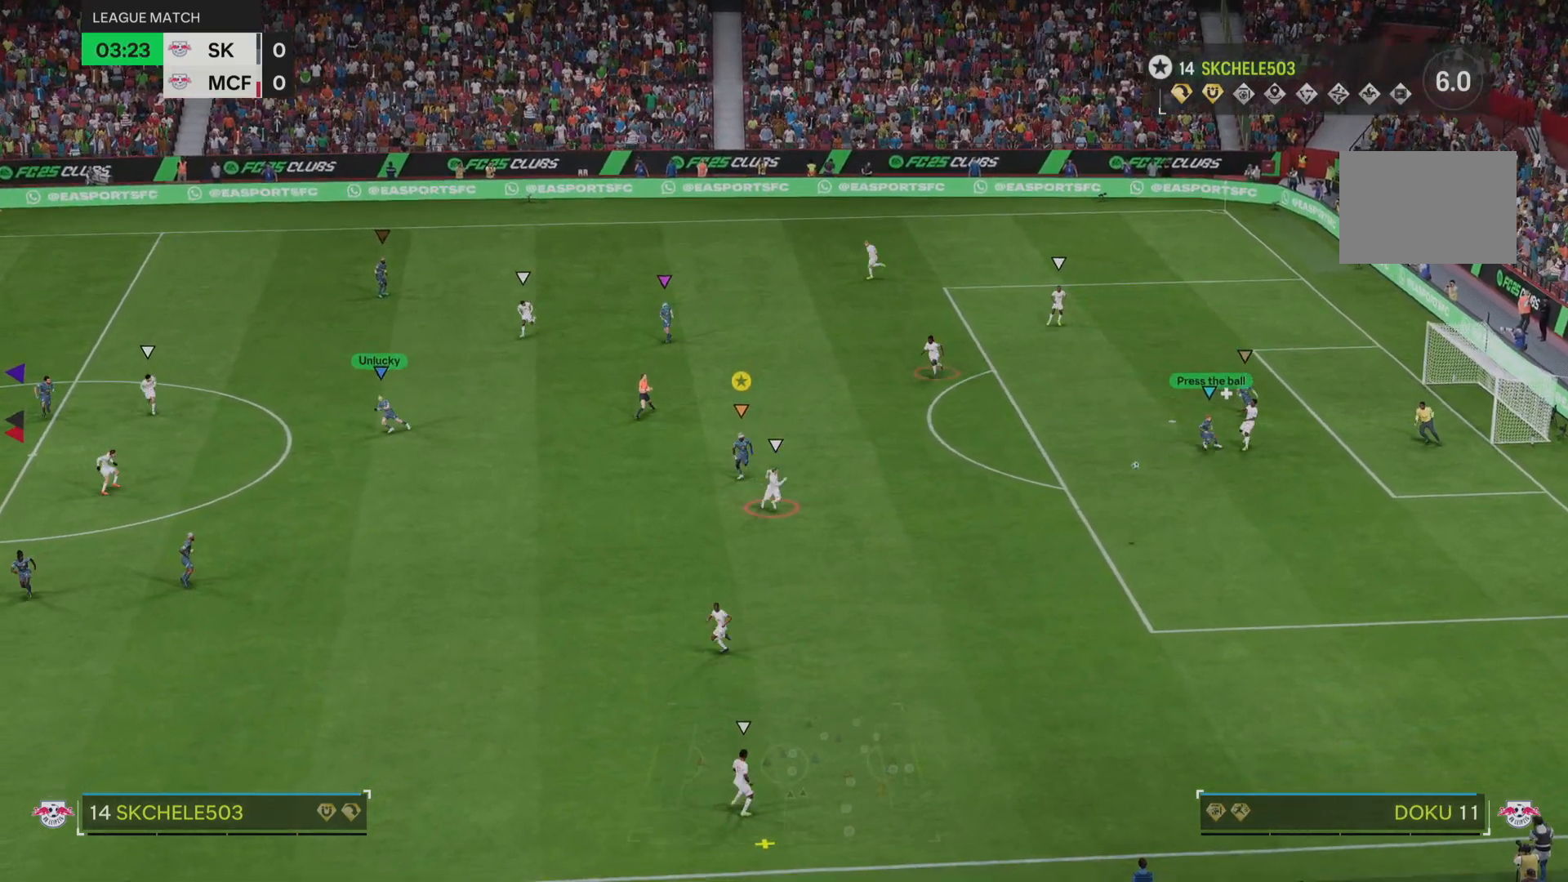
Gameplay with a controller (PlayStation layout); each line is a JSON object with the inputs held at the frame after it. "events" lists button and stick changes between this image and that frame as [ms after this image, input, new state], when the widget could be followed in between. Not read: L3 R3.
{"buttons": [], "left_stick": "down", "right_stick": "center", "events": []}
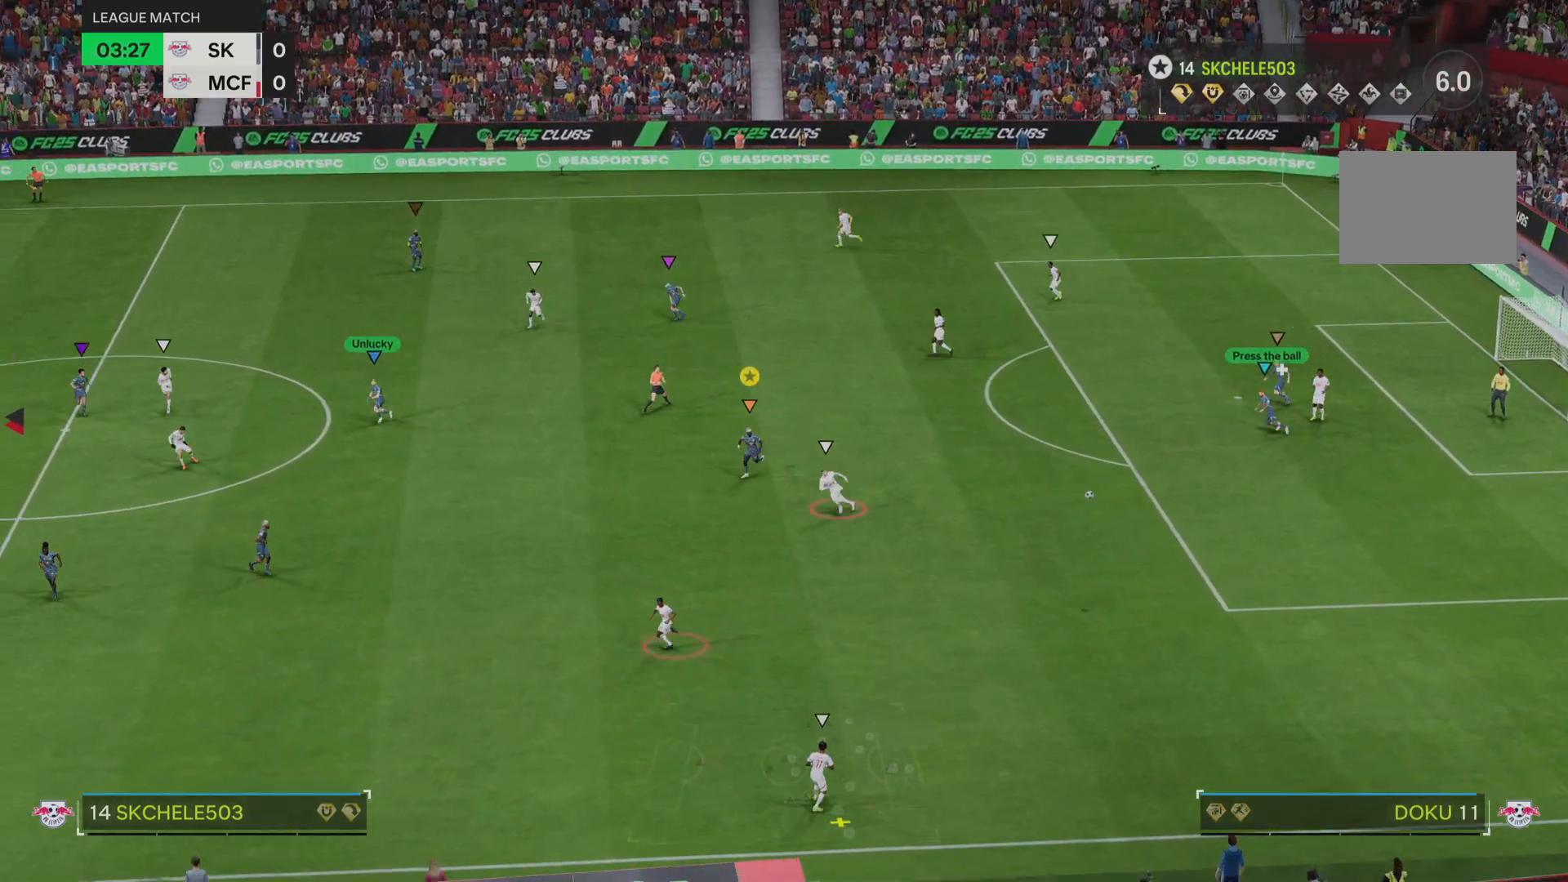
{"buttons": [], "left_stick": "down-left", "right_stick": "center", "events": [[351, "left_stick", "down-left"]]}
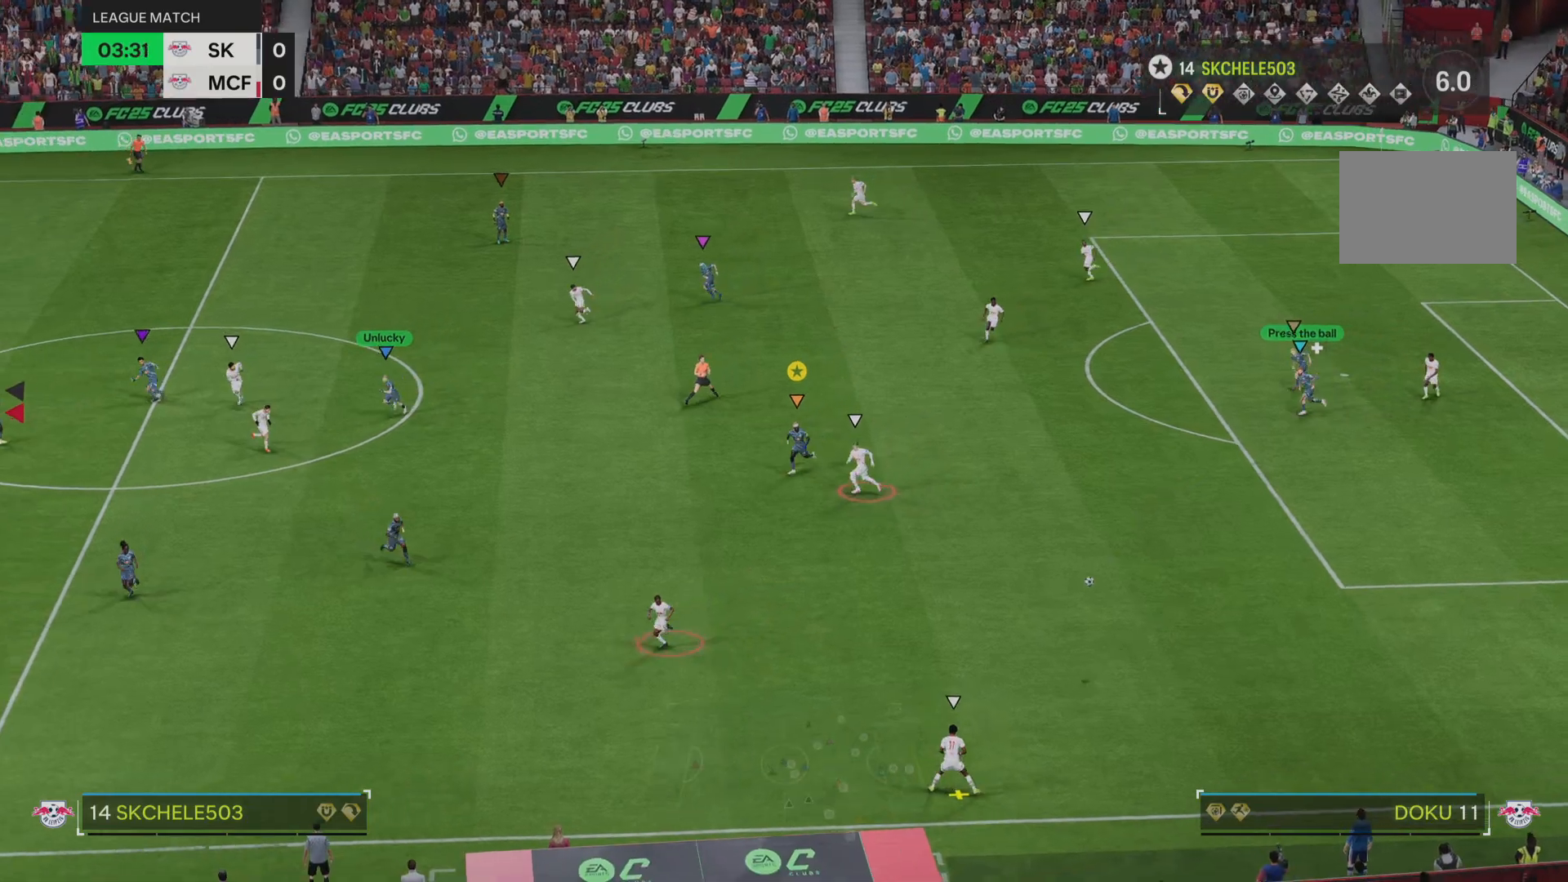
{"buttons": [], "left_stick": "down-left", "right_stick": "center", "events": []}
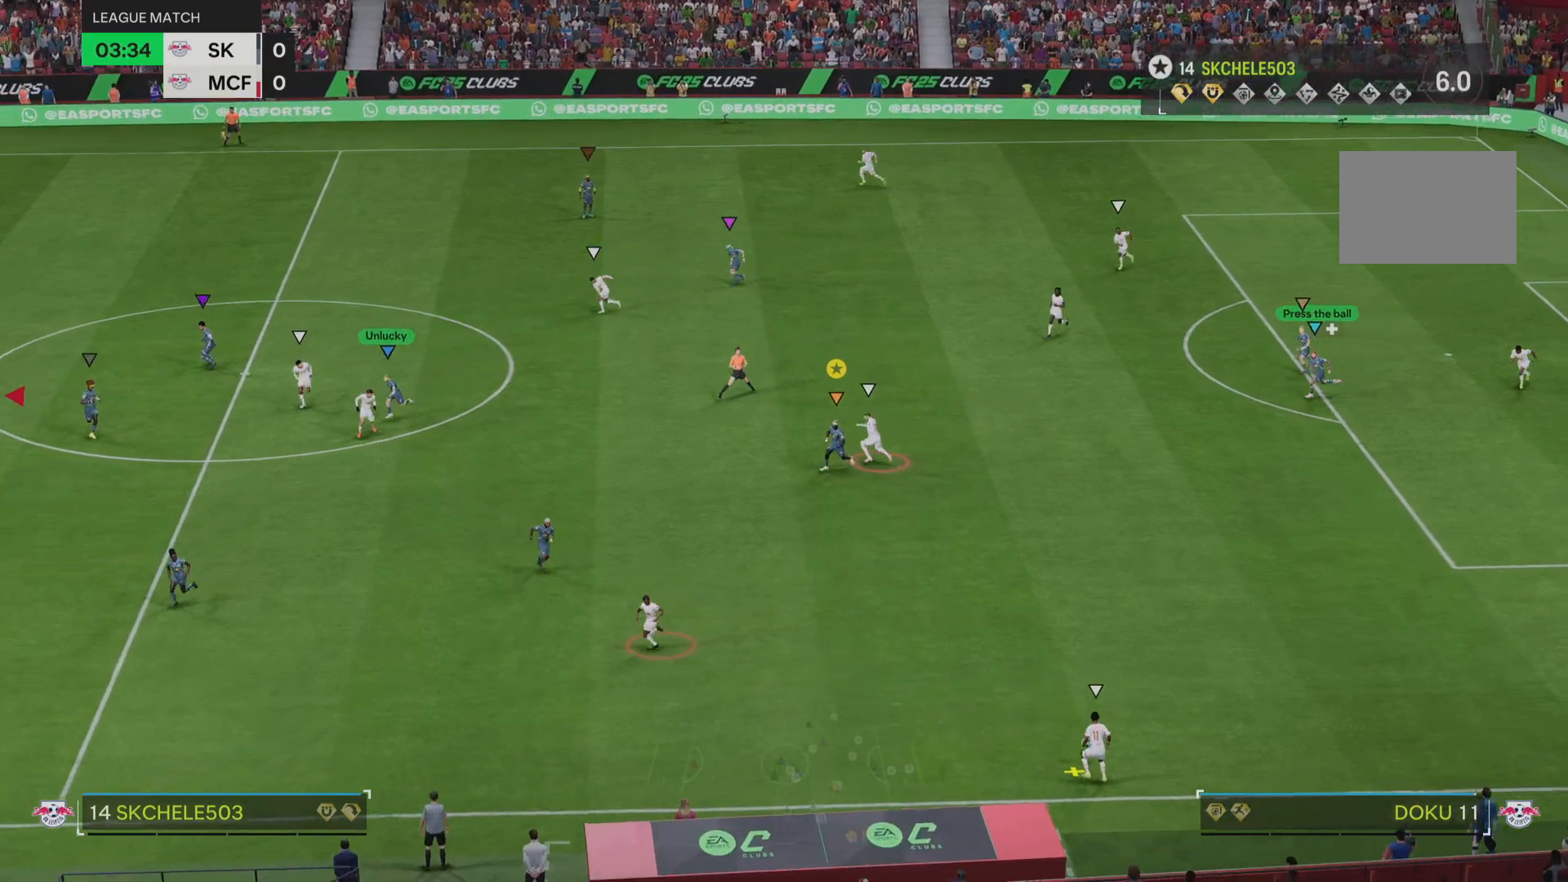
{"buttons": [], "left_stick": "down-left", "right_stick": "center", "events": []}
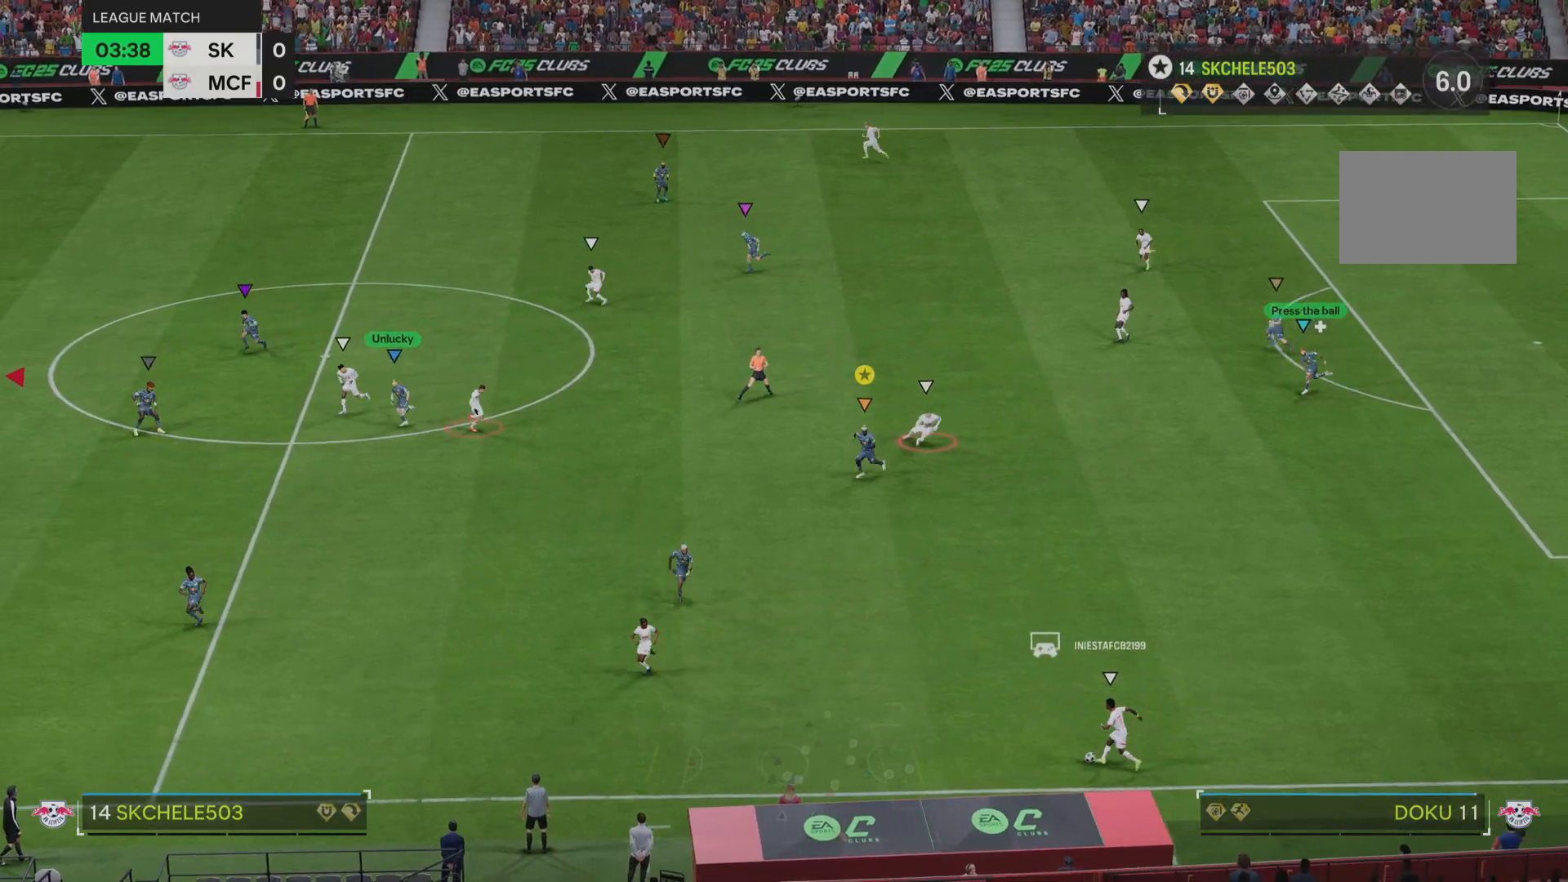
{"buttons": ["L2"], "left_stick": "left", "right_stick": "center", "events": [[284, "L2", "down"], [500, "left_stick", "left"]]}
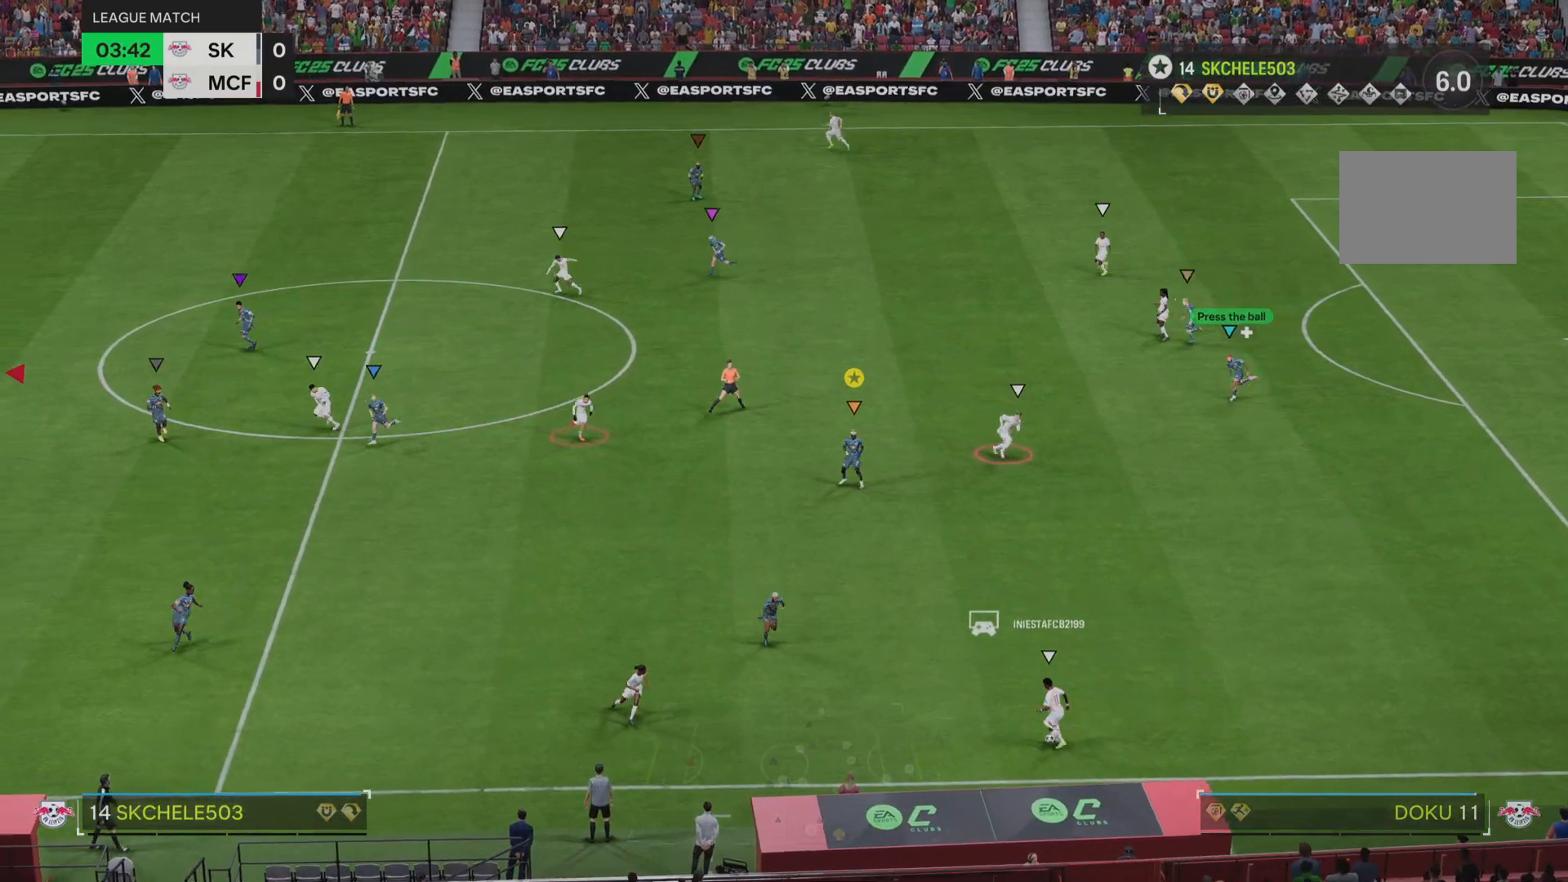
{"buttons": ["L2"], "left_stick": "down-left", "right_stick": "center", "events": [[234, "left_stick", "down-left"]]}
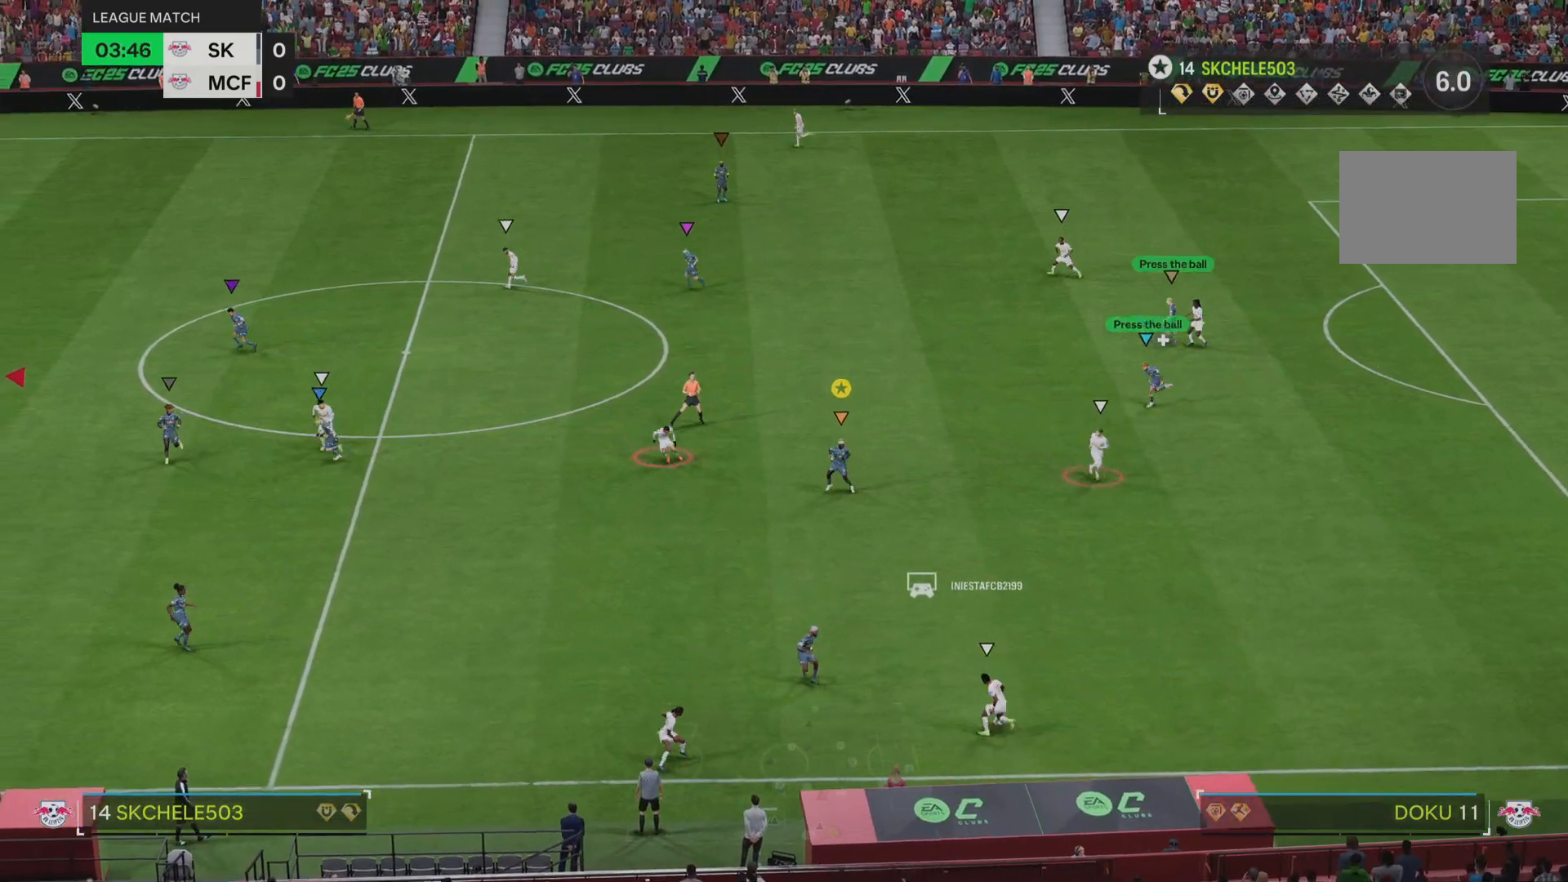
{"buttons": [], "left_stick": "down-left", "right_stick": "center", "events": [[484, "L2", "up"]]}
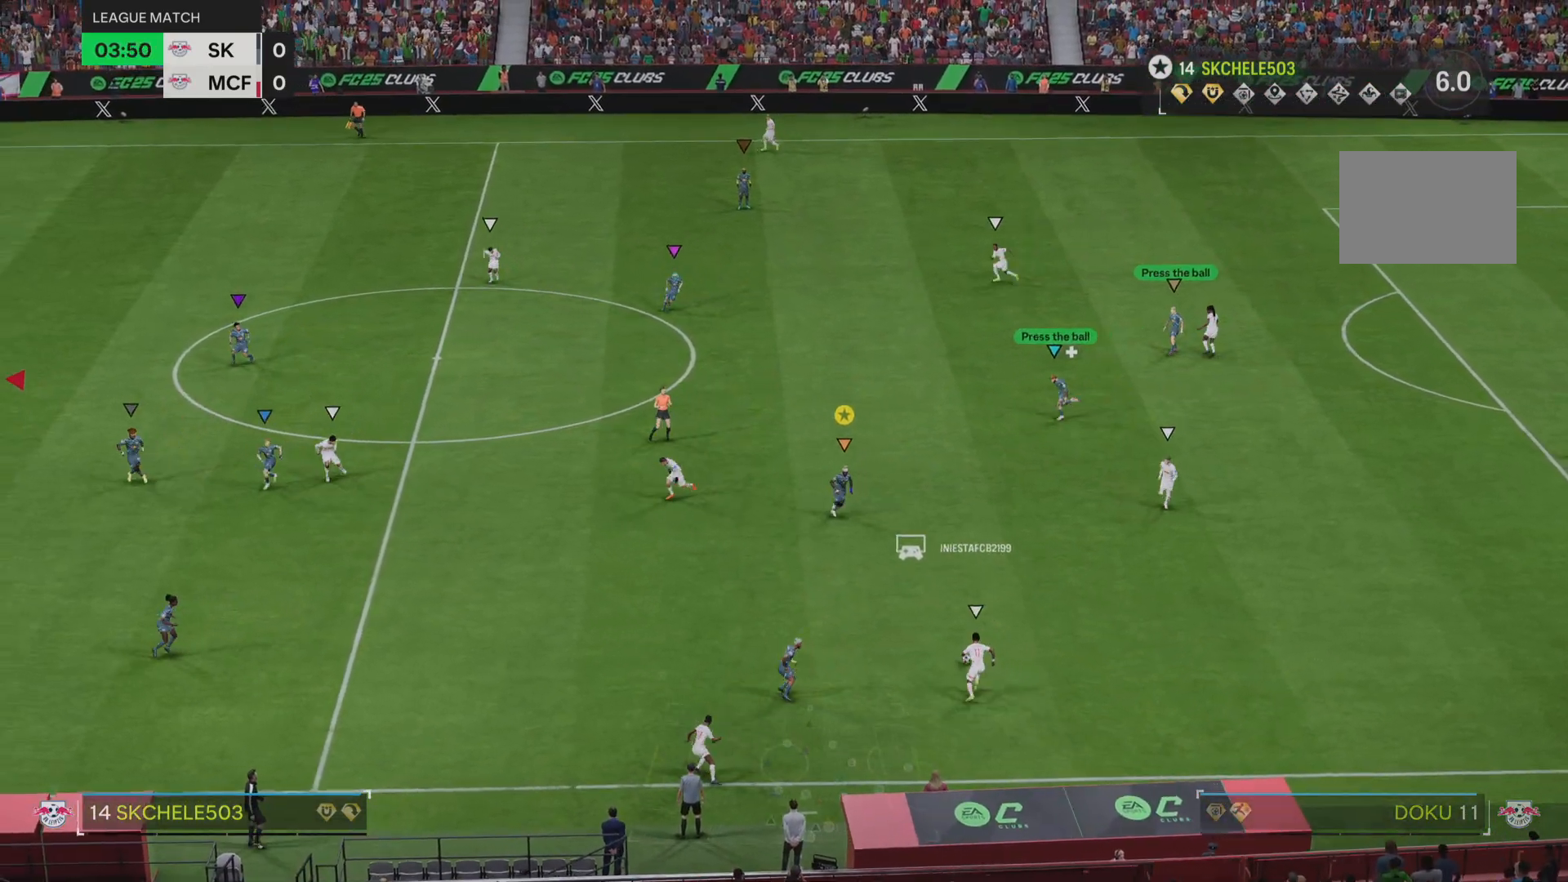
{"buttons": ["L2"], "left_stick": "down-left", "right_stick": "center", "events": [[184, "L2", "down"]]}
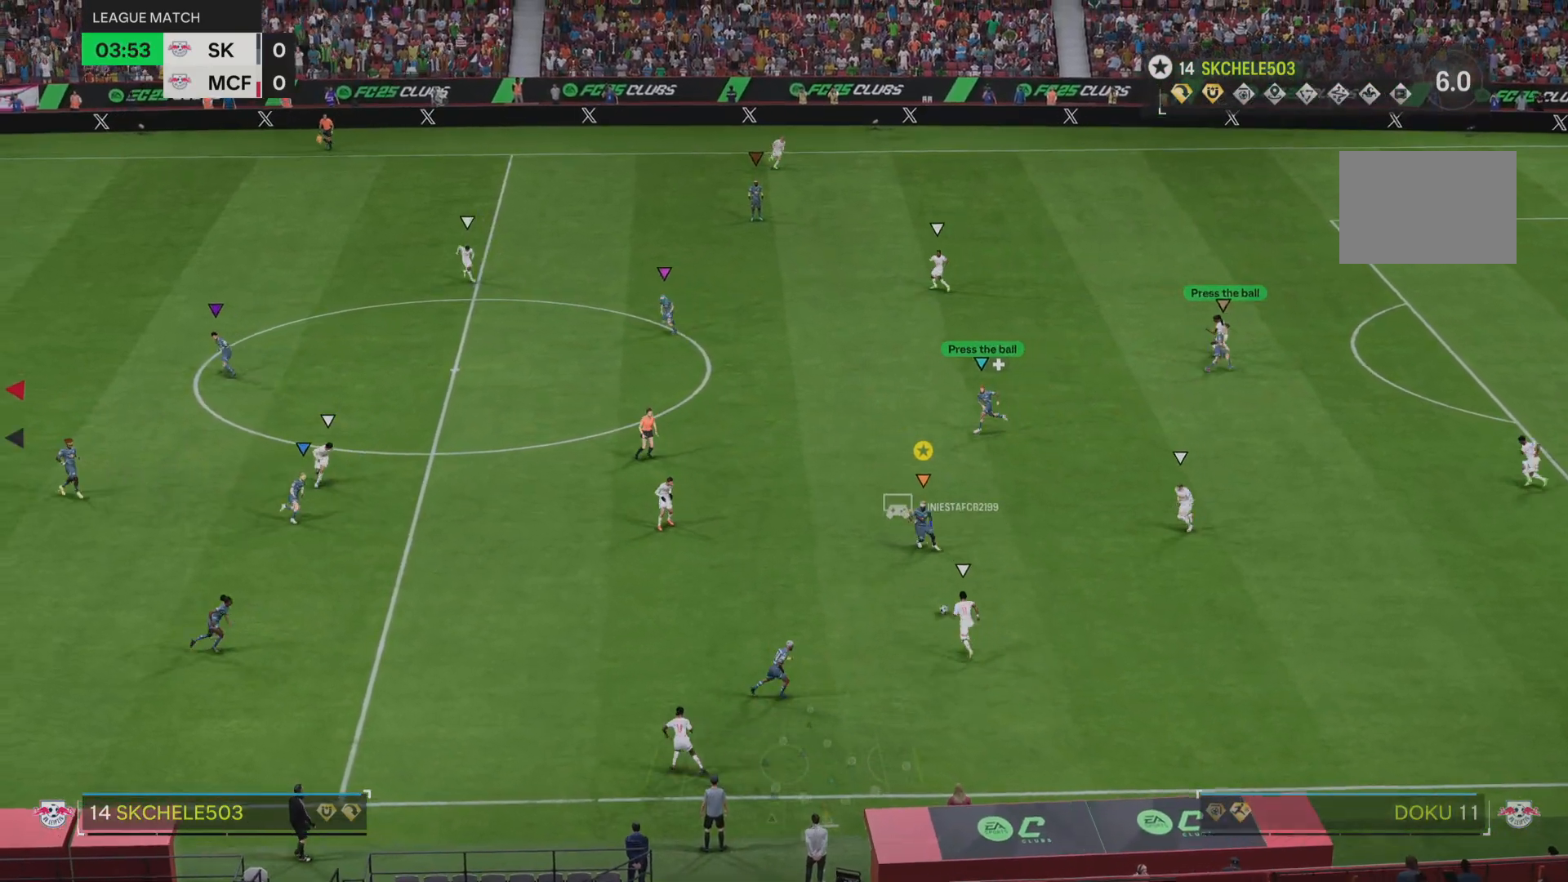
{"buttons": ["L2"], "left_stick": "left", "right_stick": "down-left", "events": [[50, "left_stick", "down-right"], [183, "left_stick", "down-left"], [400, "right_stick", "down-left"], [417, "left_stick", "left"]]}
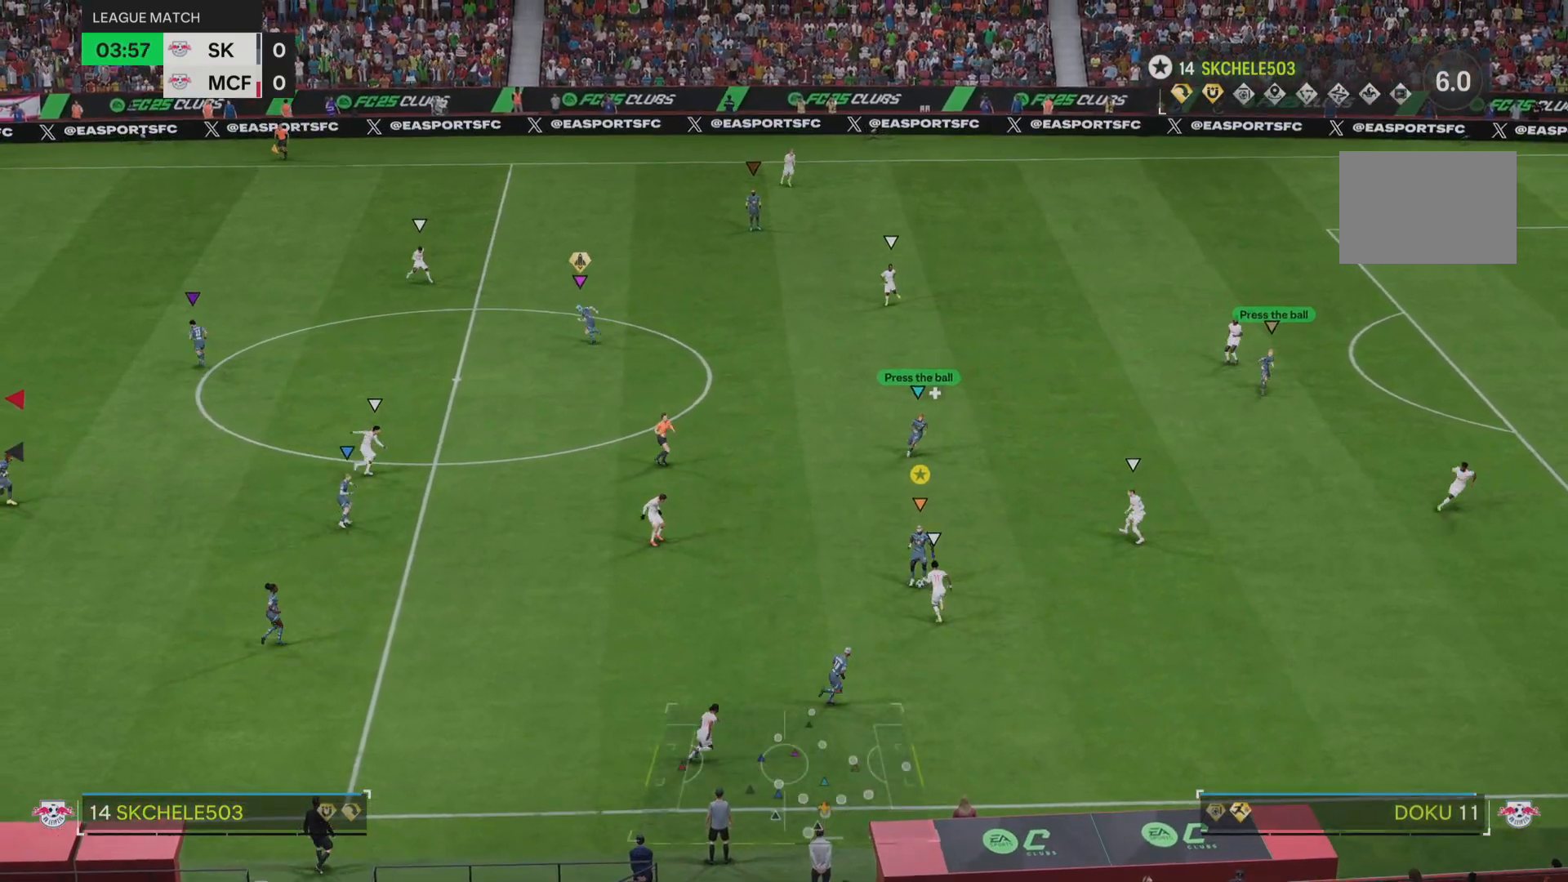
{"buttons": ["L2"], "left_stick": "left", "right_stick": "center", "events": [[251, "right_stick", "center"]]}
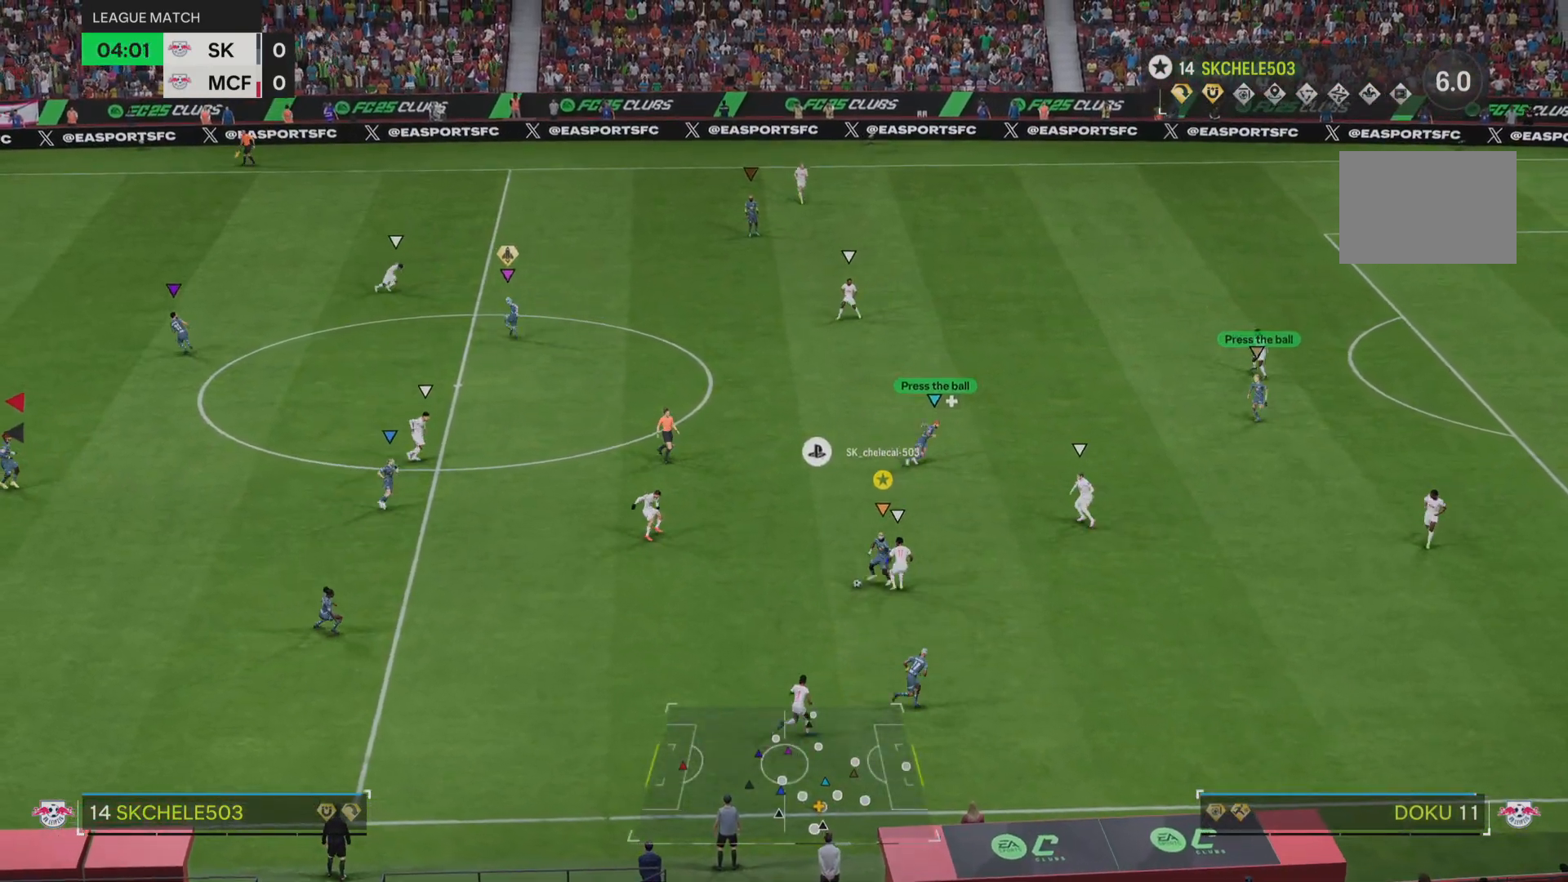
{"buttons": ["L2"], "left_stick": "down-left", "right_stick": "center"}
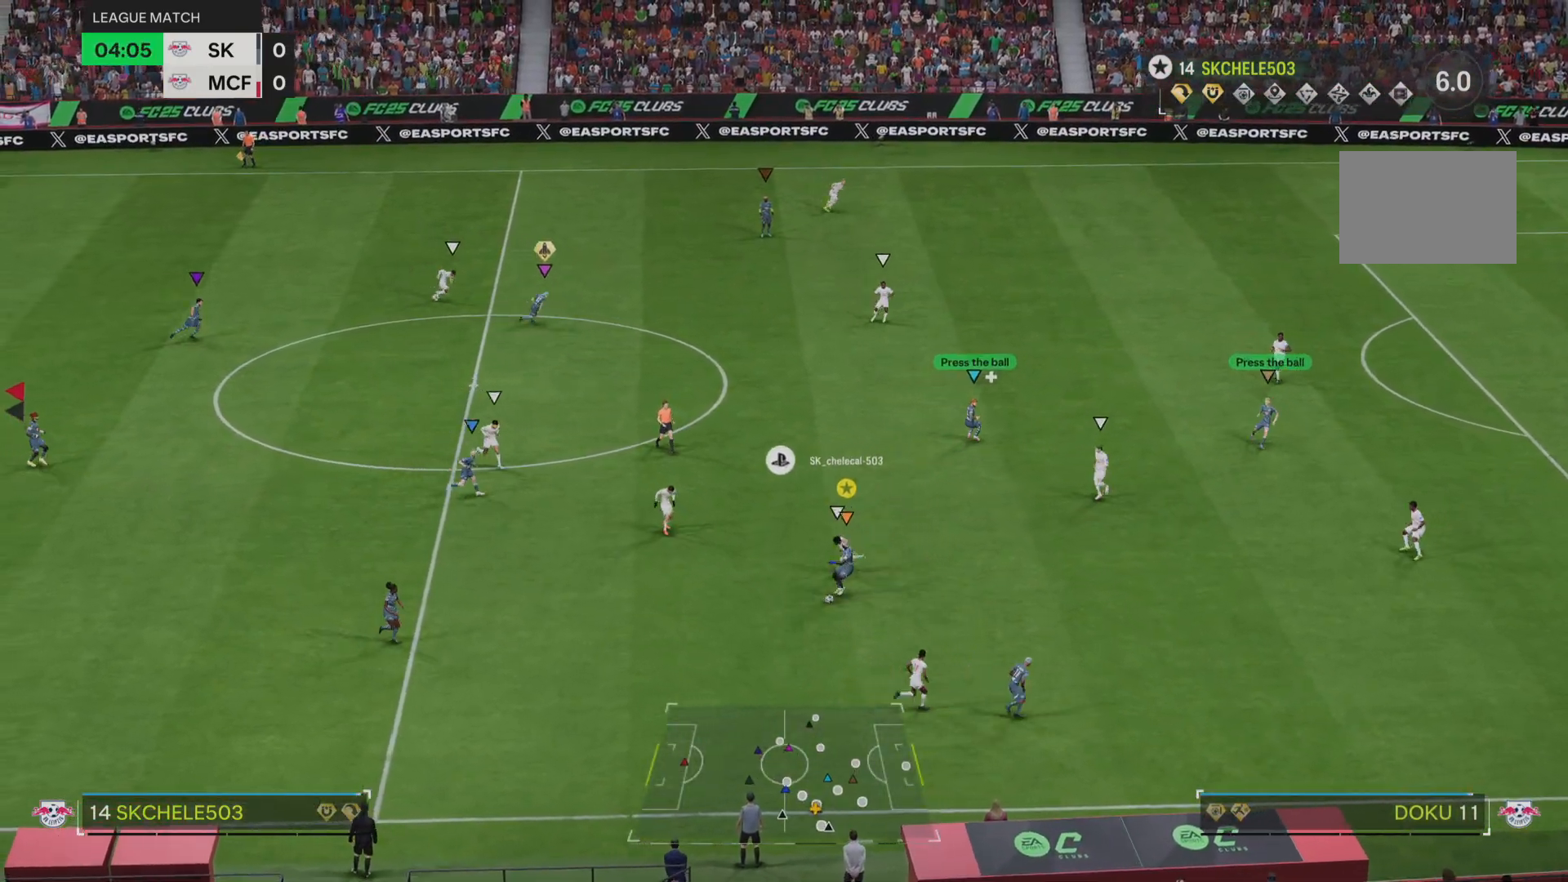
{"buttons": [], "left_stick": "down-right", "right_stick": "center", "events": [[84, "left_stick", "down-right"], [117, "L2", "up"], [184, "left_stick", "down"], [484, "left_stick", "down-right"]]}
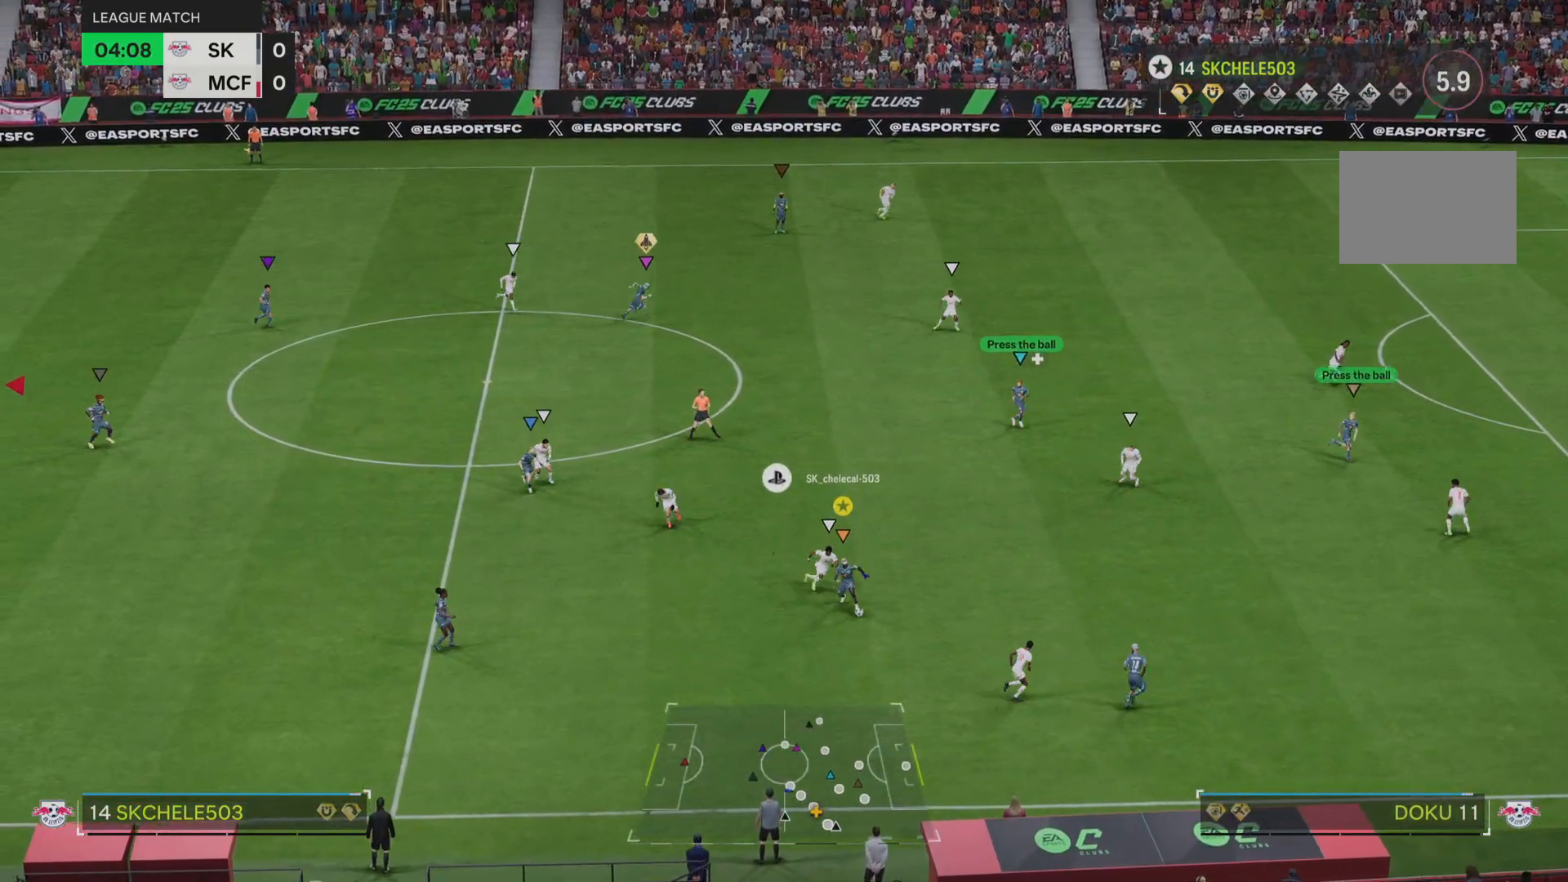
{"buttons": ["R2"], "left_stick": "right", "right_stick": "center", "events": [[83, "L1", "down"], [117, "TRIANGLE", "down"], [183, "left_stick", "right"], [234, "TRIANGLE", "up"], [300, "L1", "up"], [434, "R2", "down"]]}
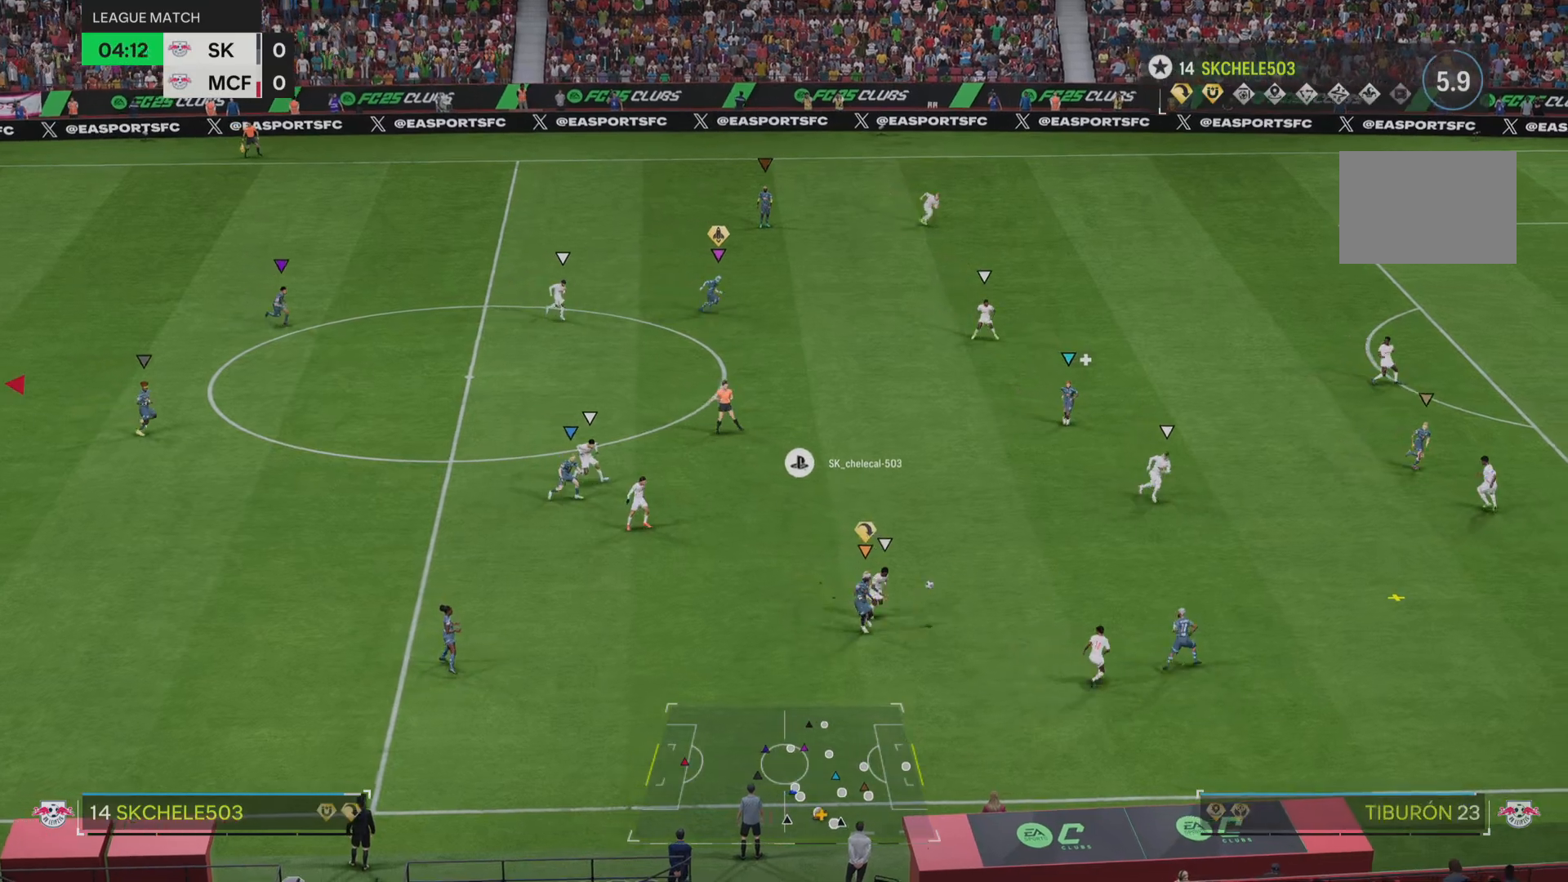
{"buttons": ["R2"], "left_stick": "right", "right_stick": "center", "events": []}
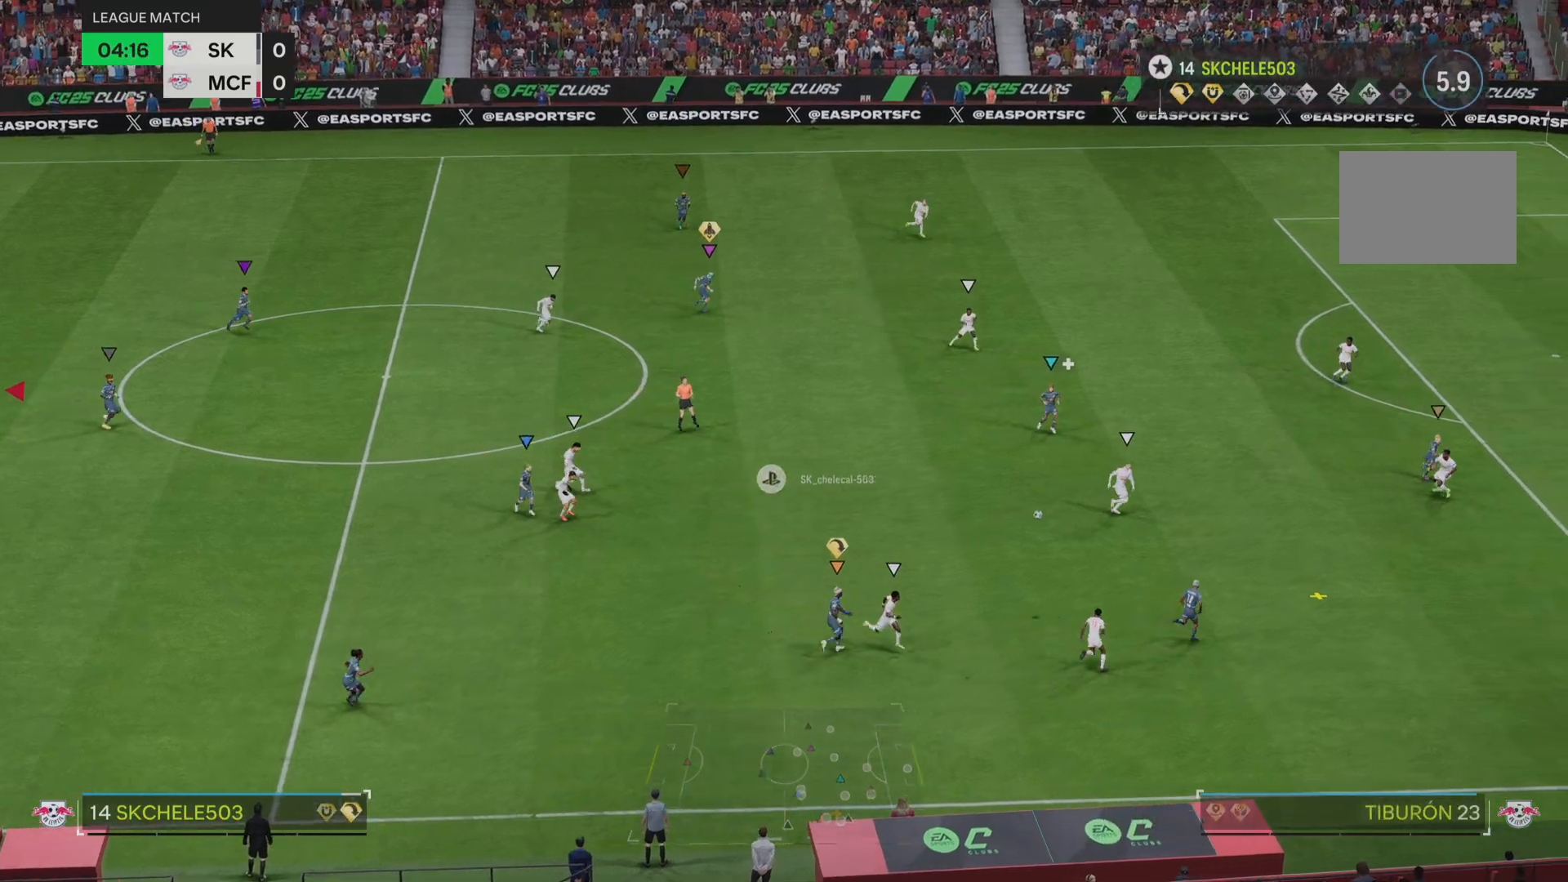
{"buttons": ["R2"], "left_stick": "up-right", "right_stick": "center", "events": [[83, "left_stick", "up-right"], [100, "R2", "up"], [317, "R2", "down"]]}
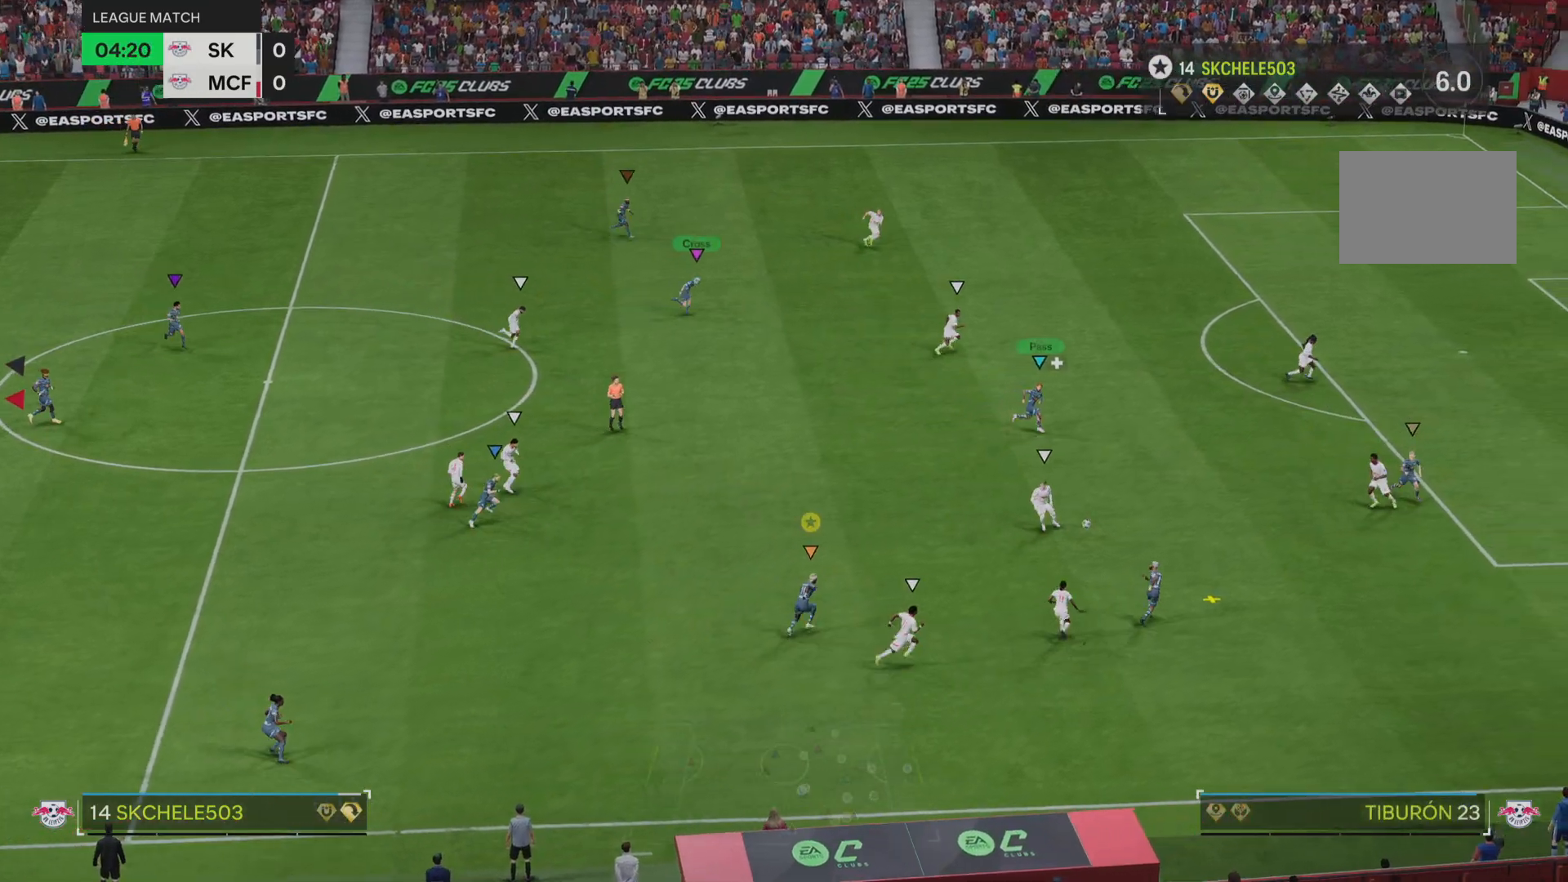
{"buttons": ["R2"], "left_stick": "up-right", "right_stick": "center", "events": [[67, "R2", "up"], [301, "R2", "down"]]}
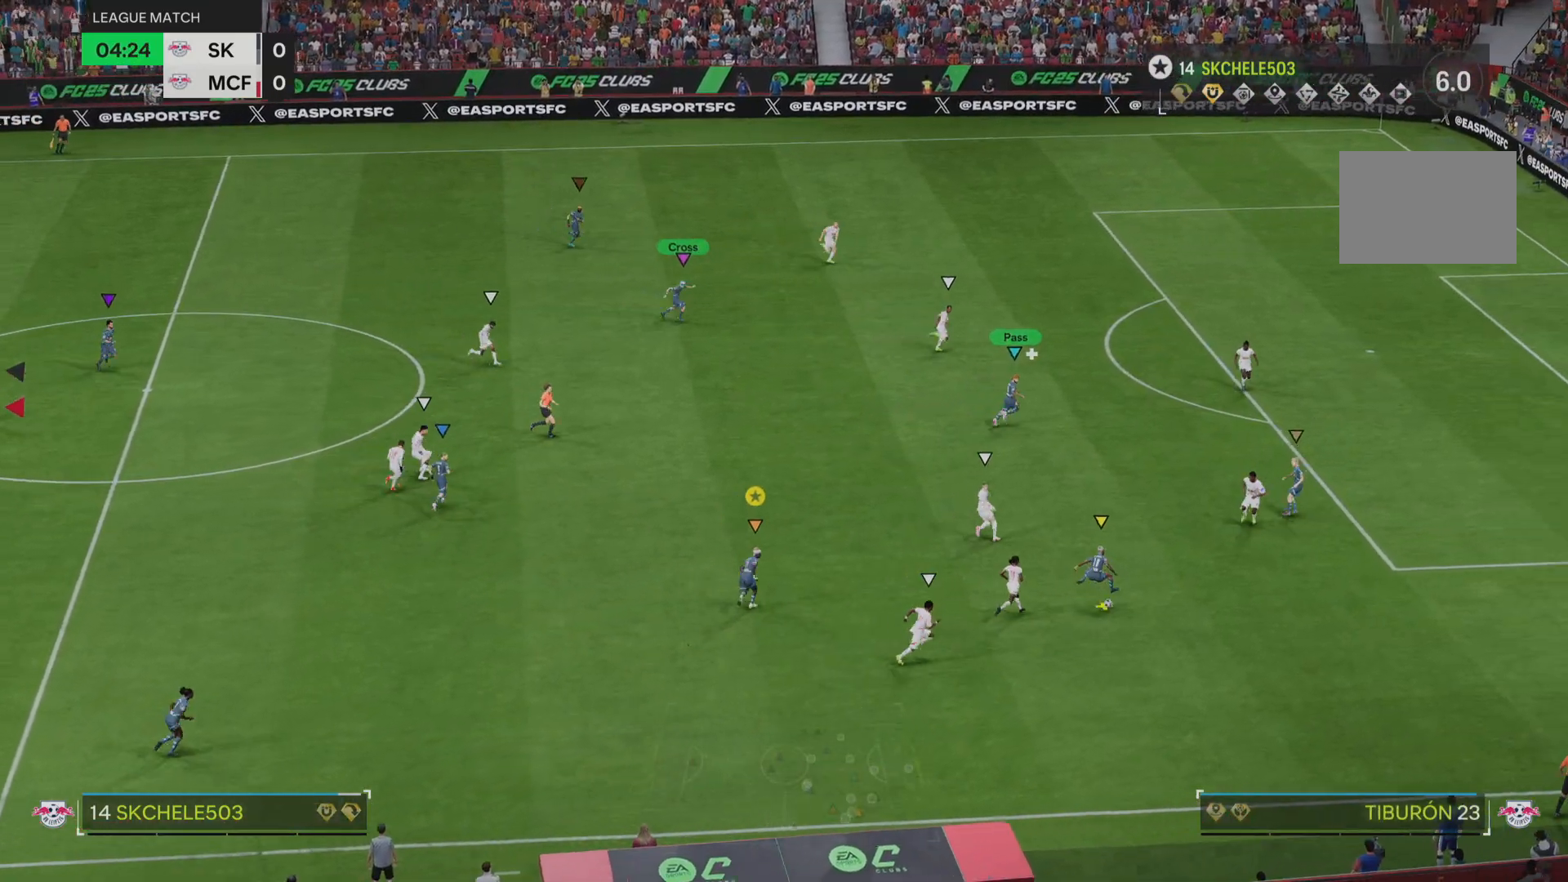
{"buttons": ["R2"], "left_stick": "up-right", "right_stick": "center", "events": []}
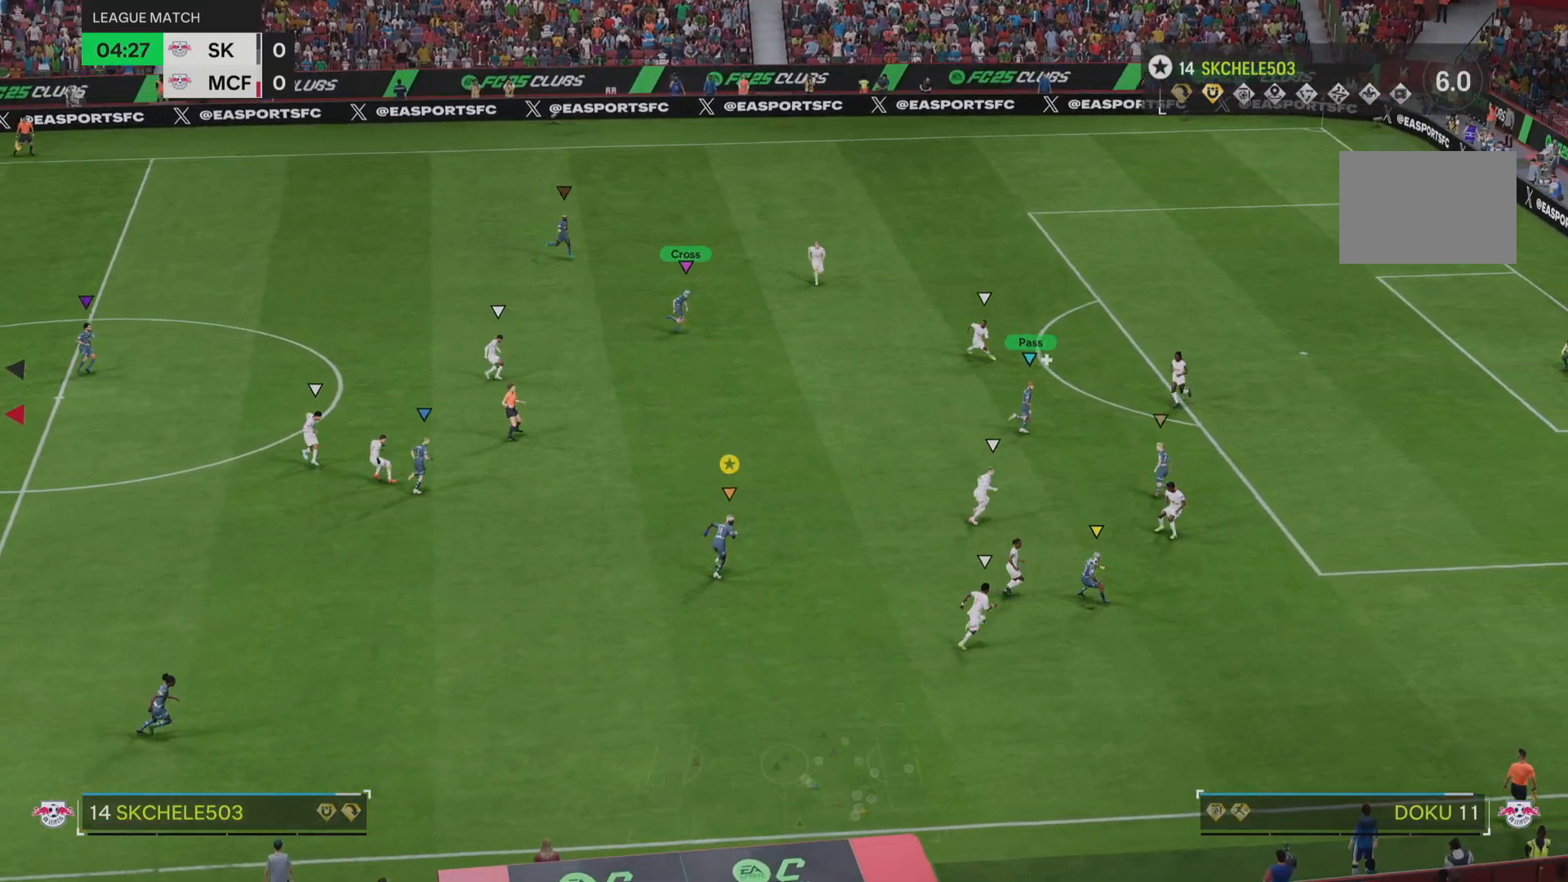
{"buttons": [], "left_stick": "up-right", "right_stick": "center", "events": [[267, "R2", "up"]]}
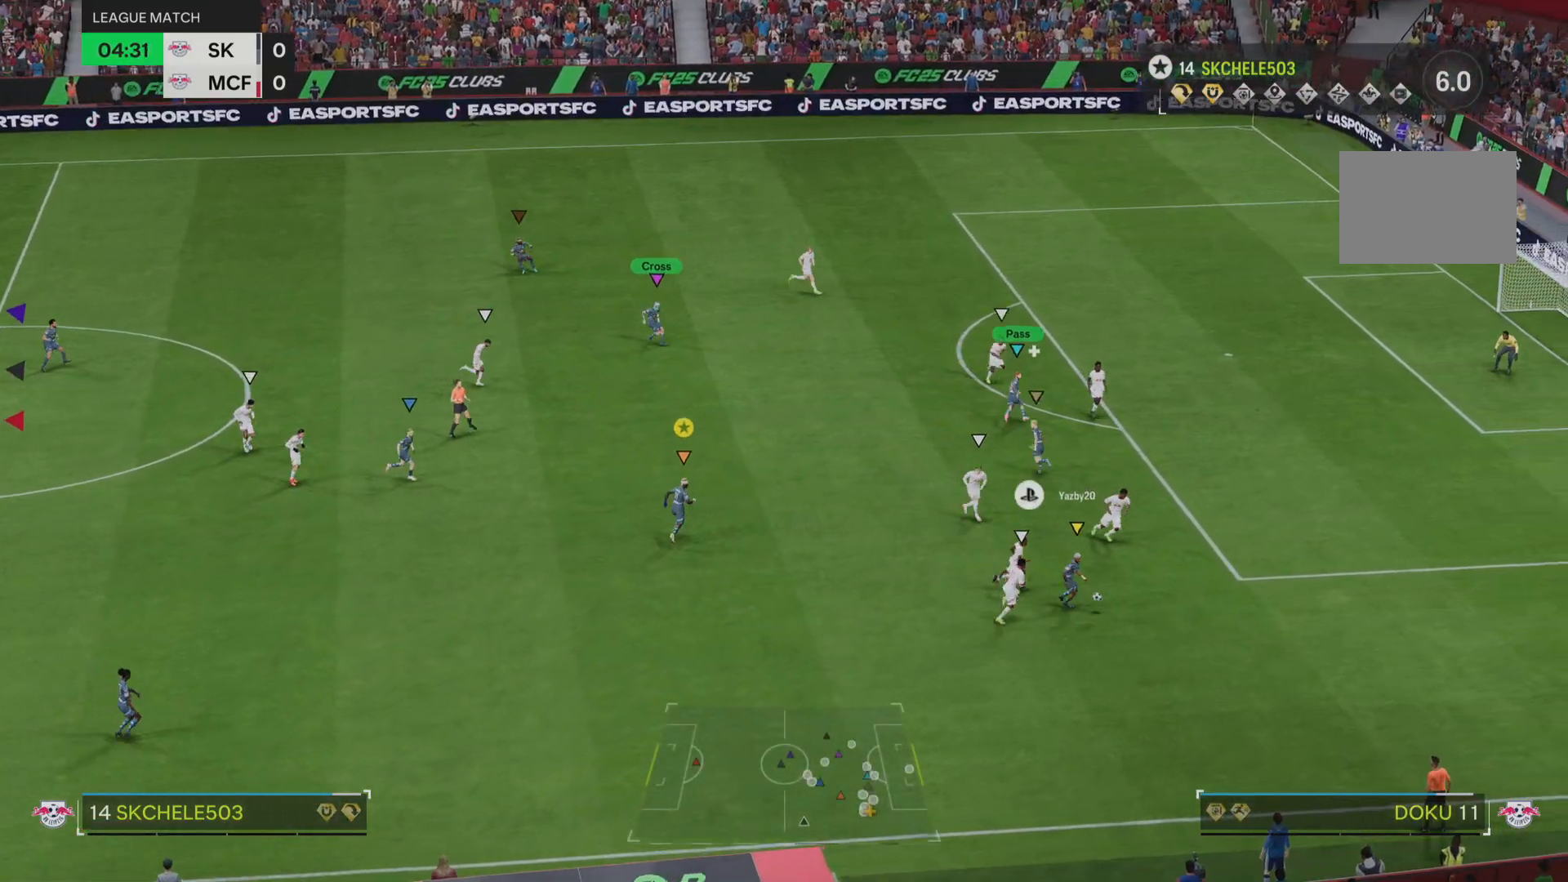
{"buttons": [], "left_stick": "up-right", "right_stick": "center", "events": []}
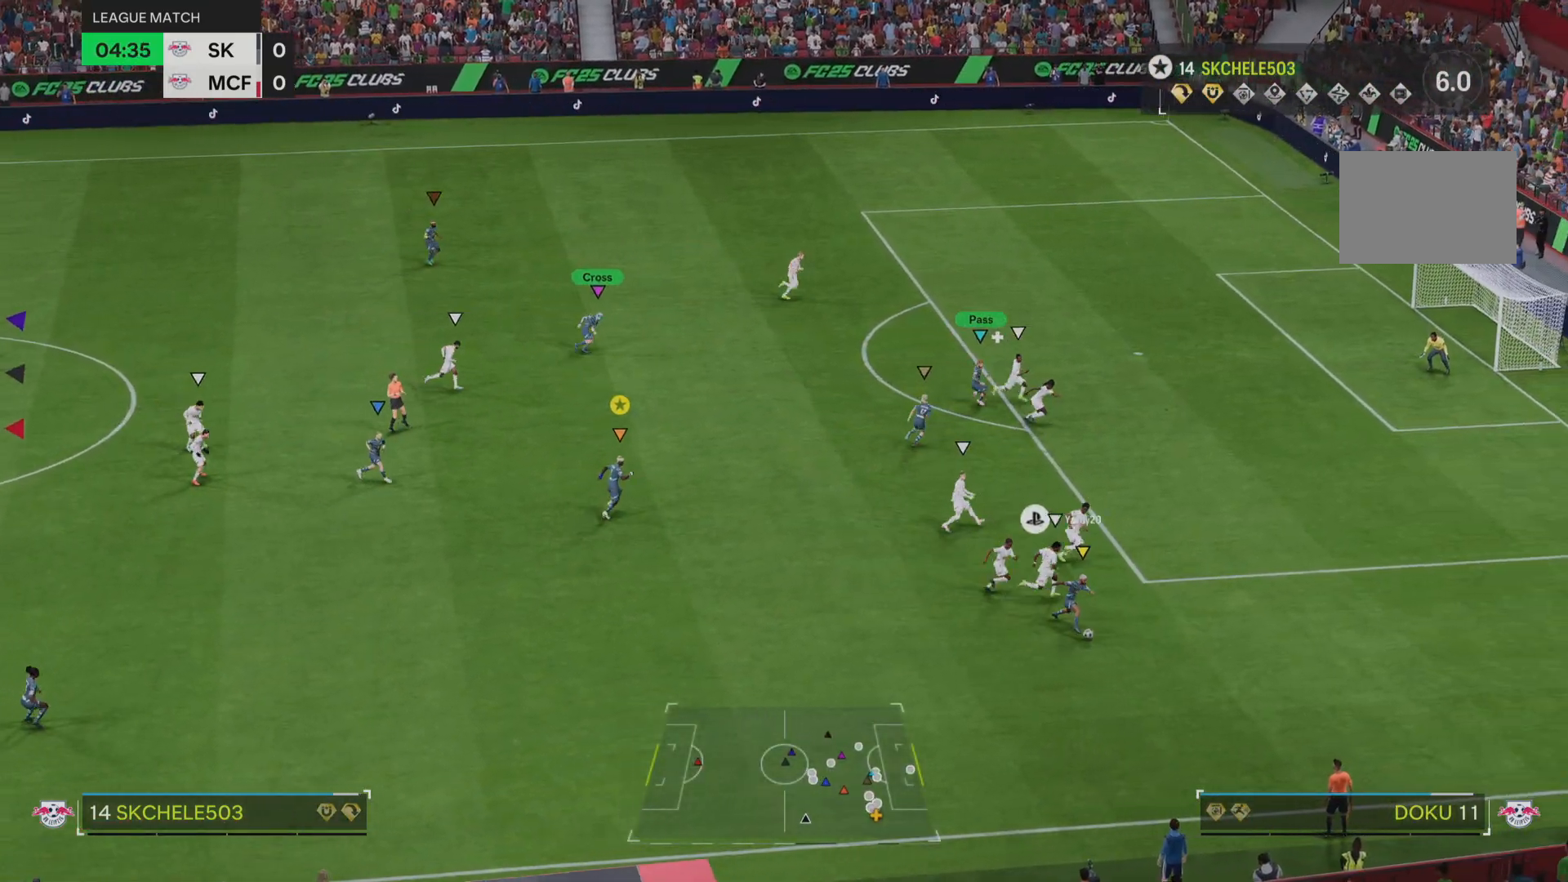
{"buttons": [], "left_stick": "down-right", "right_stick": "center", "events": [[217, "left_stick", "down-right"]]}
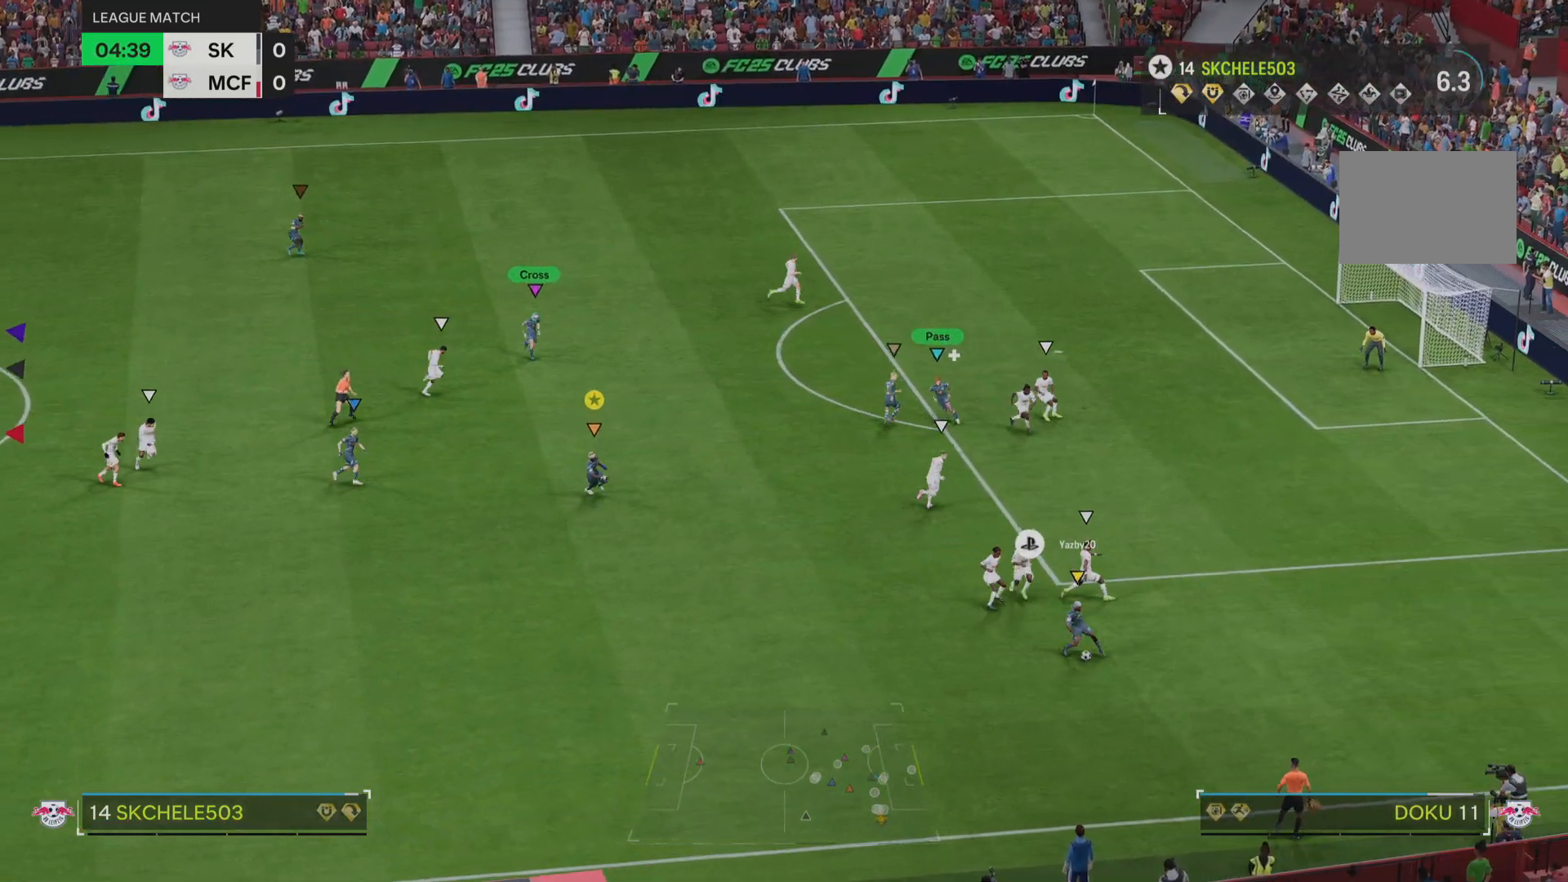
{"buttons": [], "left_stick": "down-right", "right_stick": "center", "events": []}
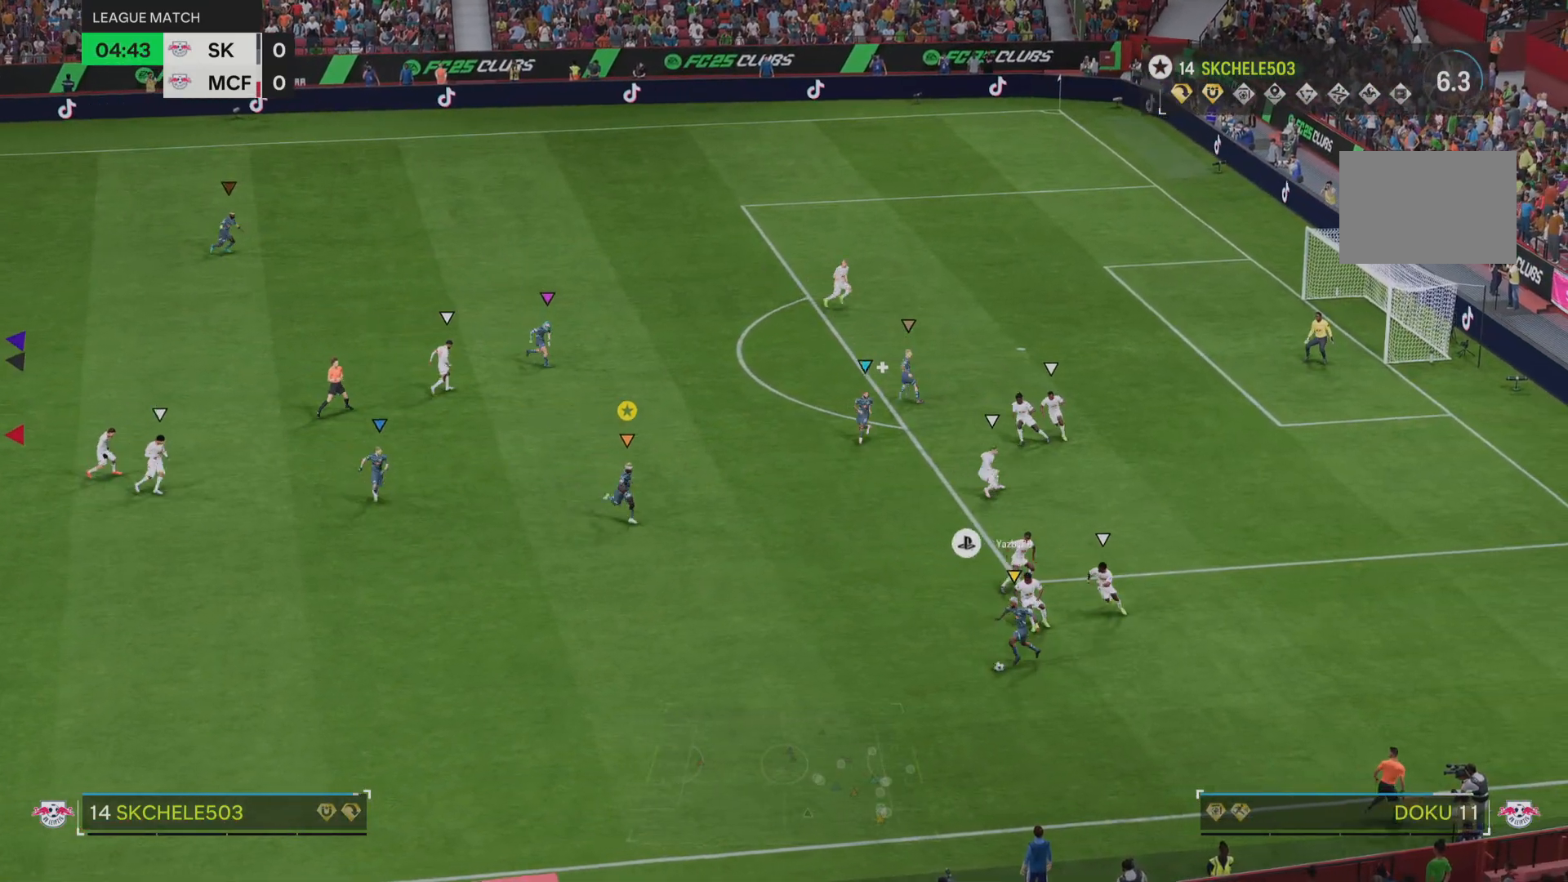
{"buttons": ["L2"], "left_stick": "up-right", "right_stick": "center", "events": [[251, "L2", "down"], [251, "left_stick", "center"], [384, "left_stick", "up-right"]]}
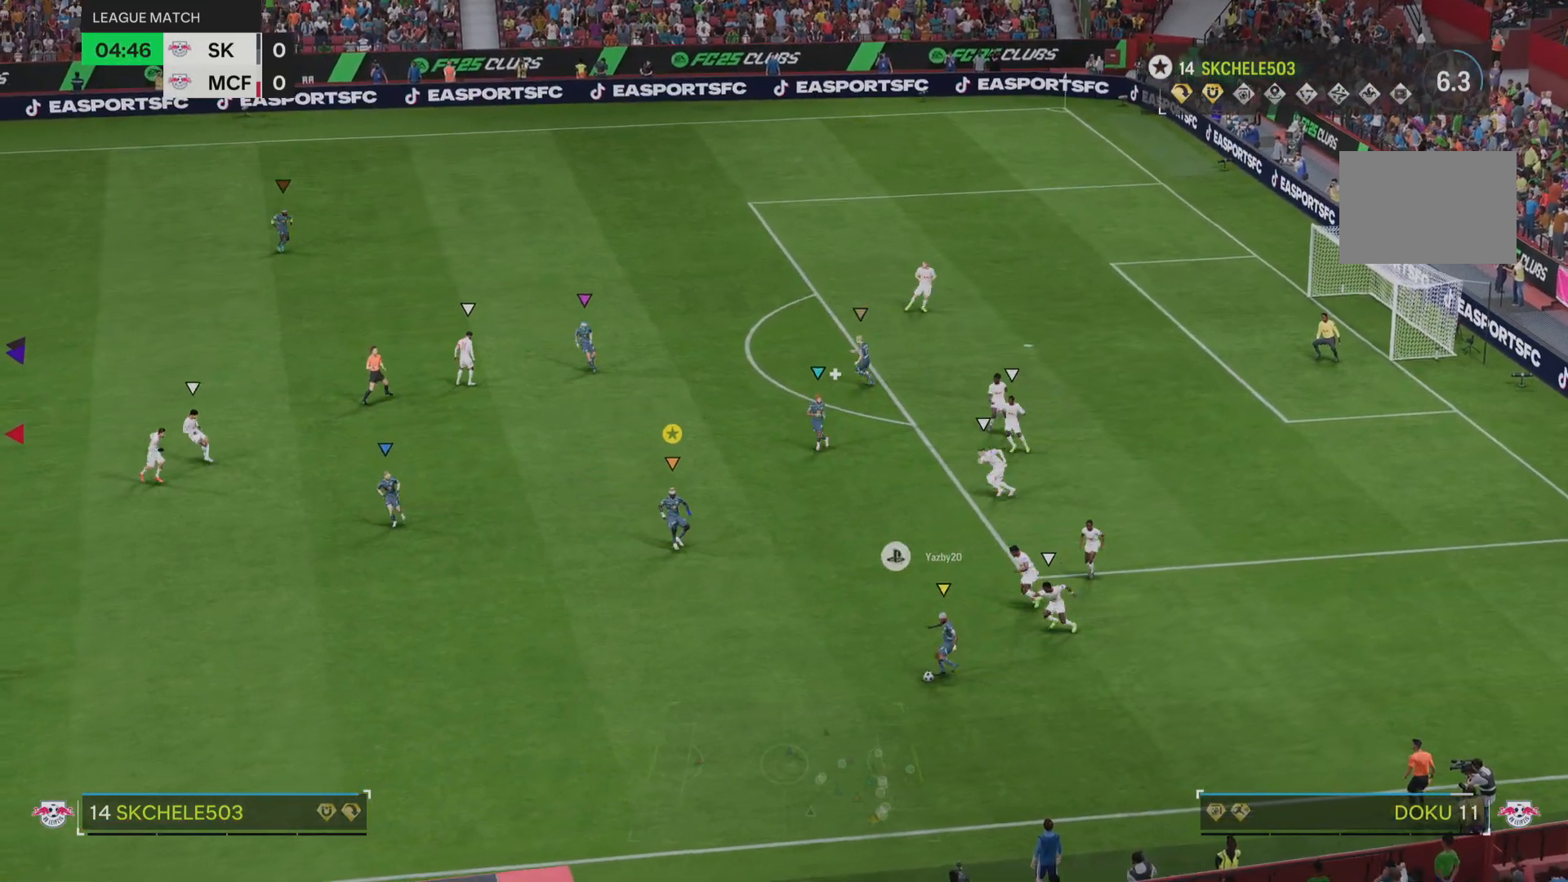
{"buttons": ["L2"], "left_stick": "up-left", "right_stick": "center", "events": [[17, "left_stick", "up"], [83, "L2", "up"], [133, "L2", "down"], [317, "left_stick", "up-left"]]}
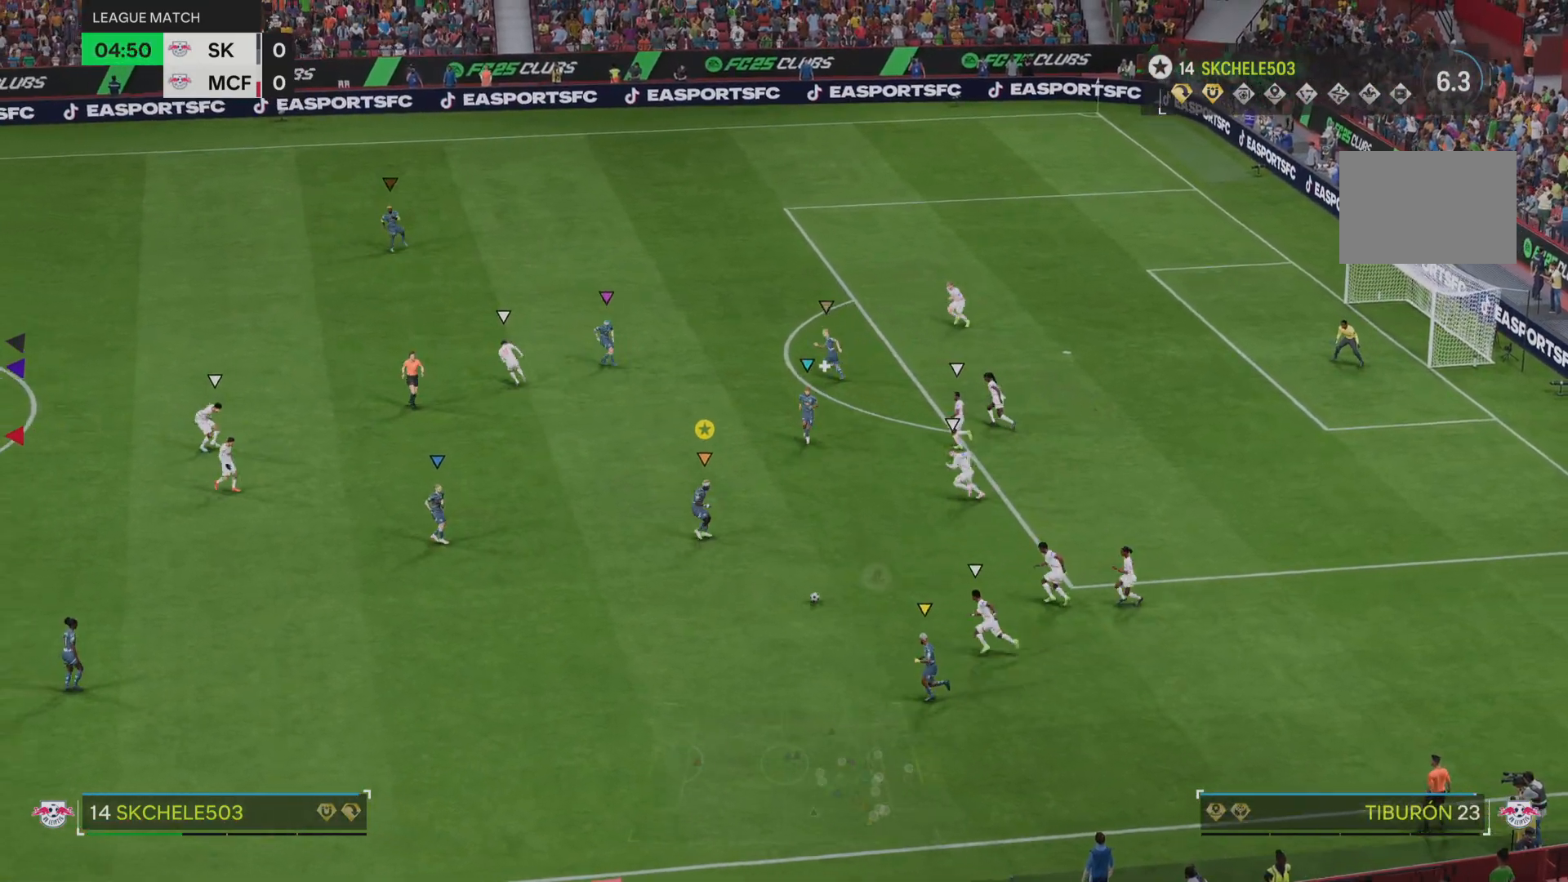
{"buttons": [], "left_stick": "right", "right_stick": "center", "events": [[101, "L2", "up"], [451, "left_stick", "right"]]}
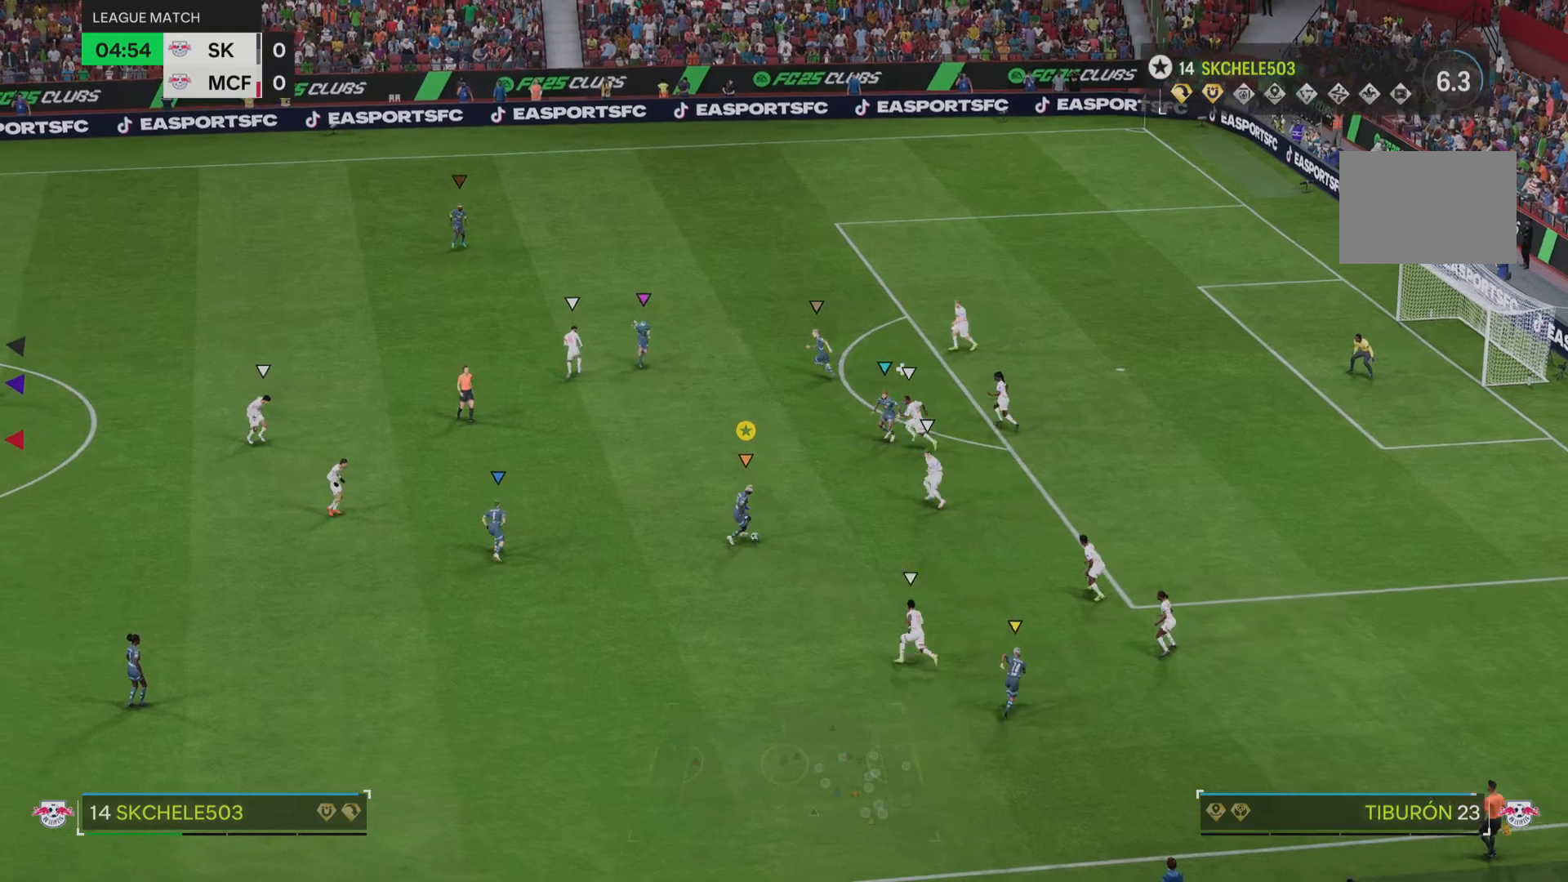
{"buttons": ["L1", "L2"], "left_stick": "right", "right_stick": "down-right", "events": [[17, "L1", "down"], [217, "right_stick", "right"], [417, "L2", "down"], [450, "right_stick", "down-right"]]}
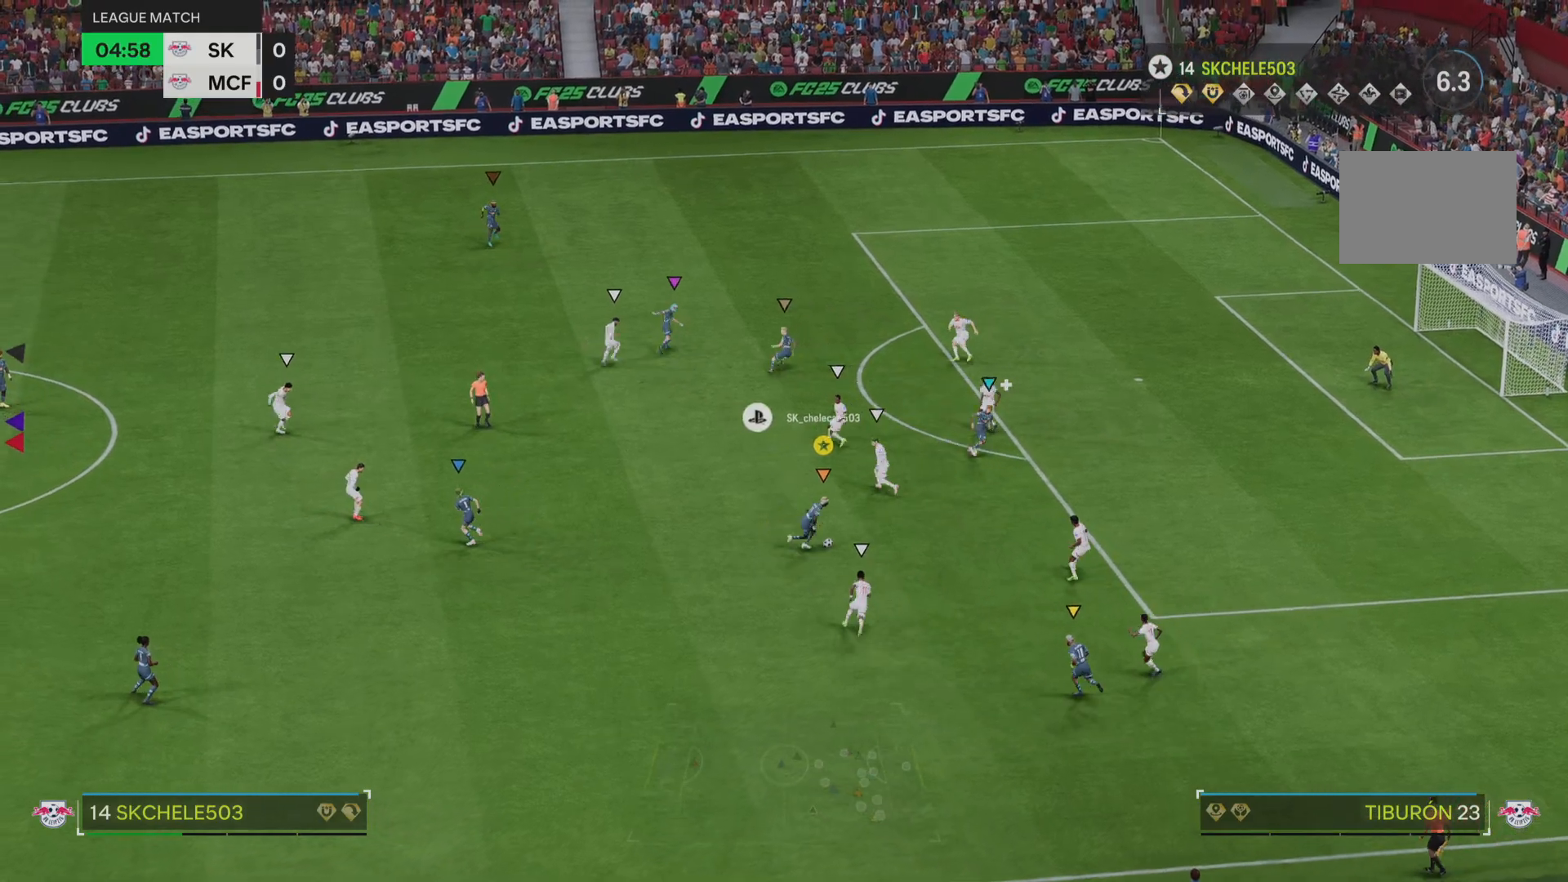
{"buttons": ["L1"], "left_stick": "up-right", "right_stick": "center", "events": [[84, "right_stick", "center"], [117, "L2", "up"], [151, "L1", "up"], [384, "left_stick", "up-right"], [468, "L1", "down"]]}
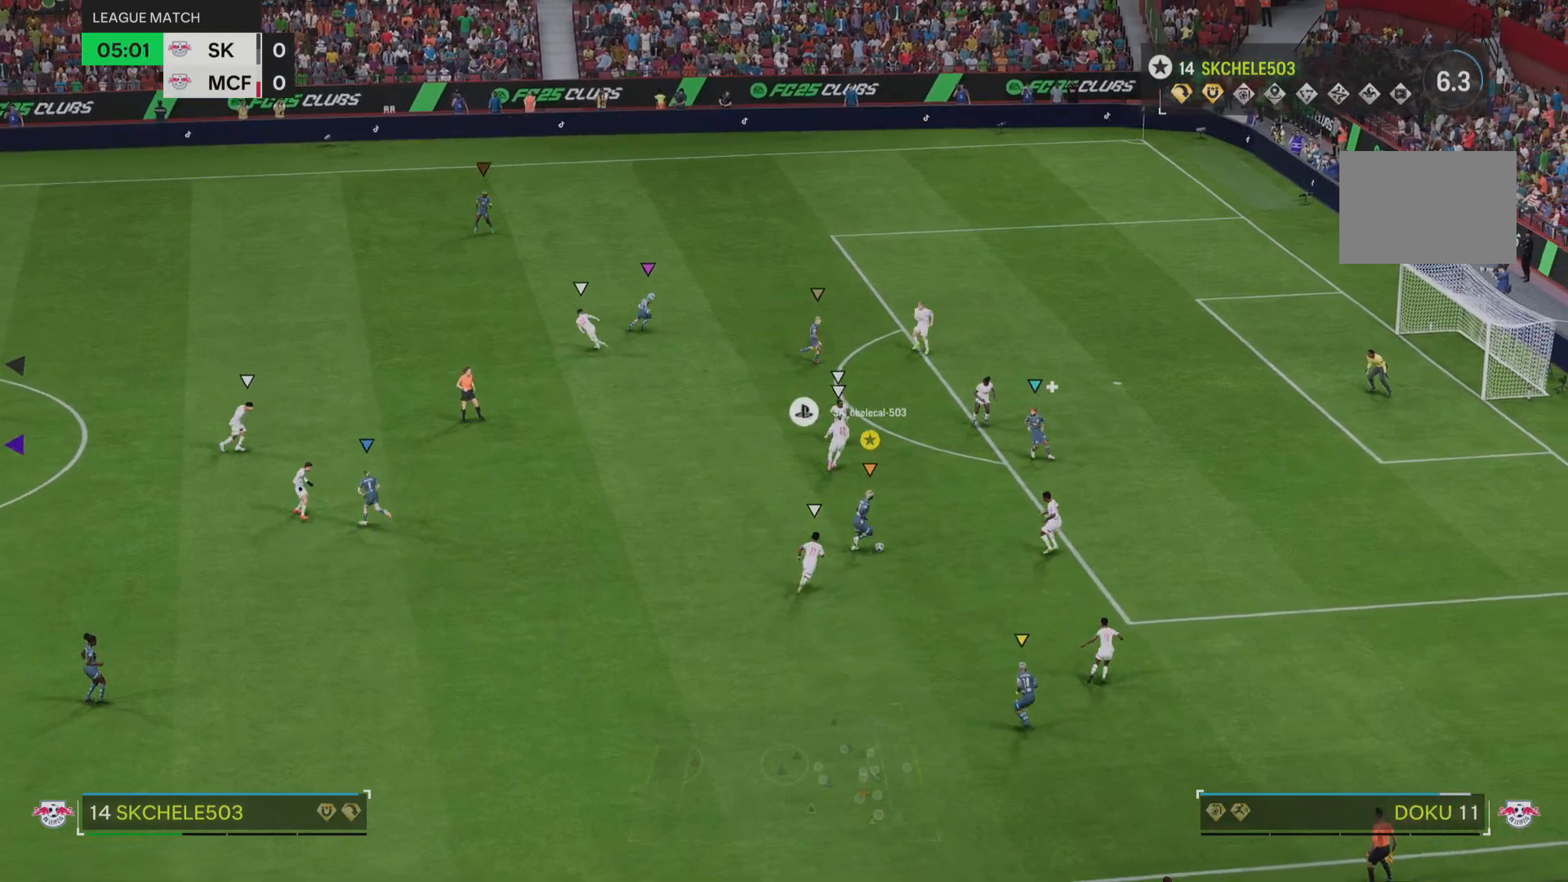
{"buttons": [], "left_stick": "up", "right_stick": "center", "events": [[83, "left_stick", "up"], [467, "L1", "up"]]}
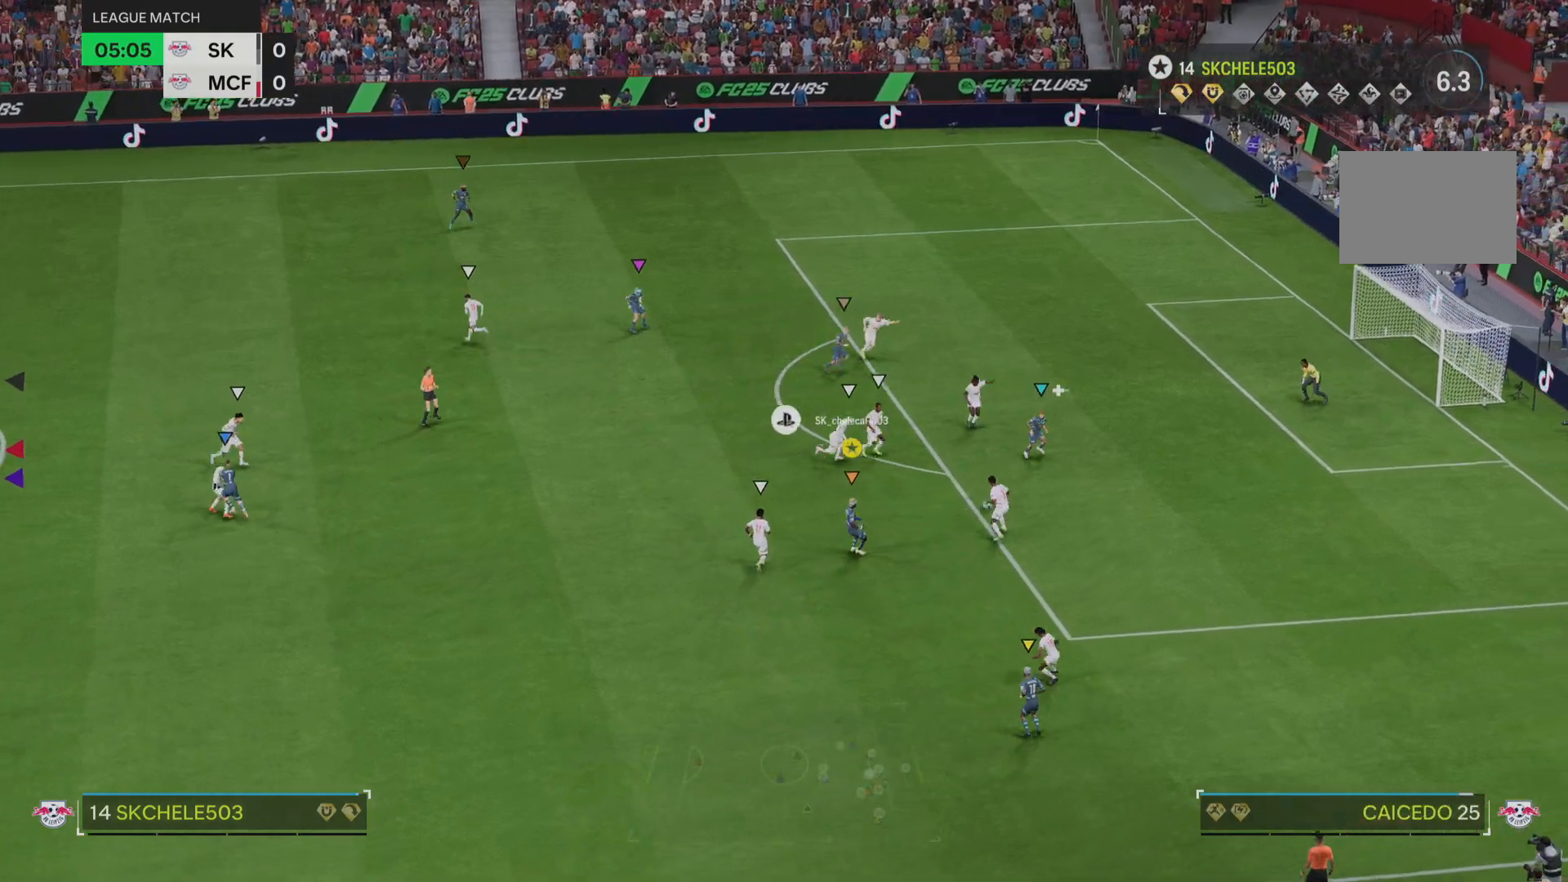
{"buttons": [], "left_stick": "center", "right_stick": "center", "events": [[151, "left_stick", "center"]]}
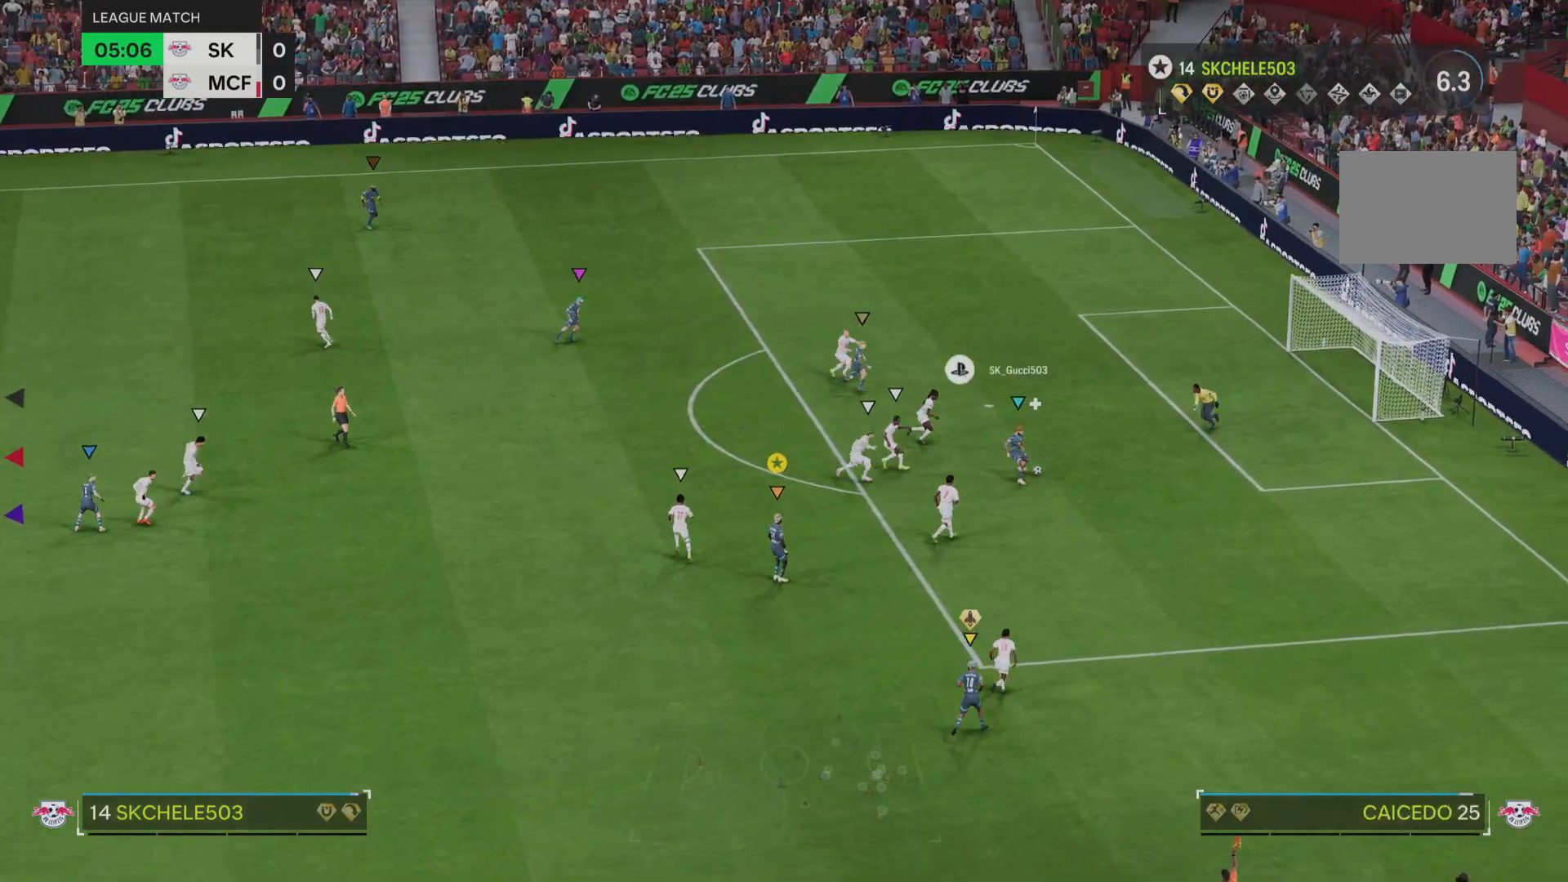
{"buttons": [], "left_stick": "center", "right_stick": "center", "events": []}